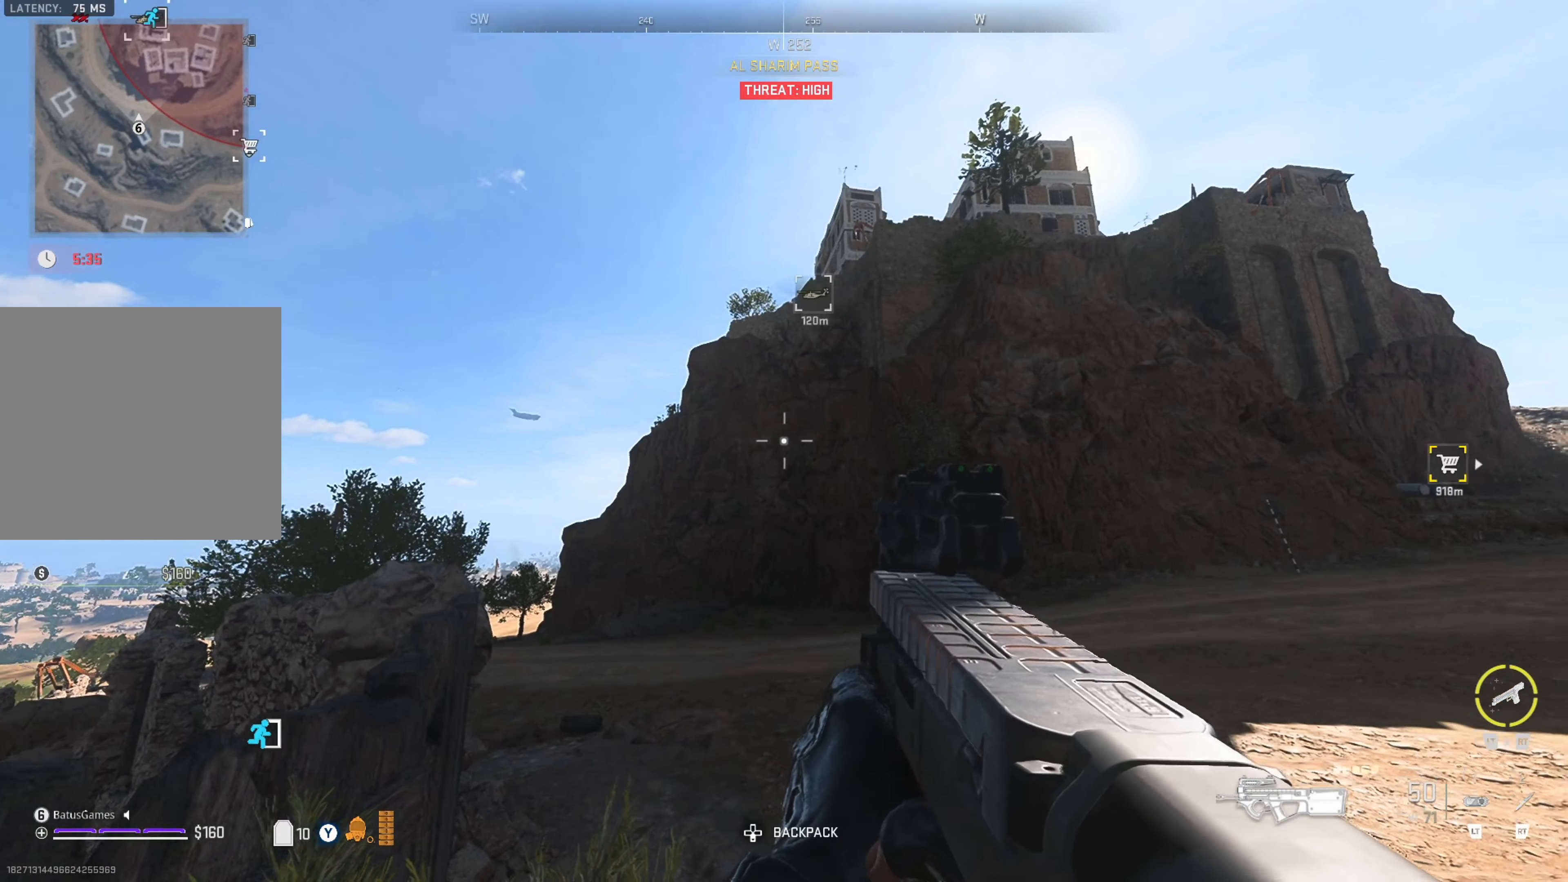
Gameplay with a controller (Xbox layout); each line is a JSON object with the inputs held at the frame after it. "events" lists button and stick changes between this image and that frame as [ms after this image, input, new state], when the widget could be followed in between.
{"buttons": [], "left_stick": "center", "right_stick": "center", "events": [[117, "right_stick", "down"], [317, "right_stick", "center"]]}
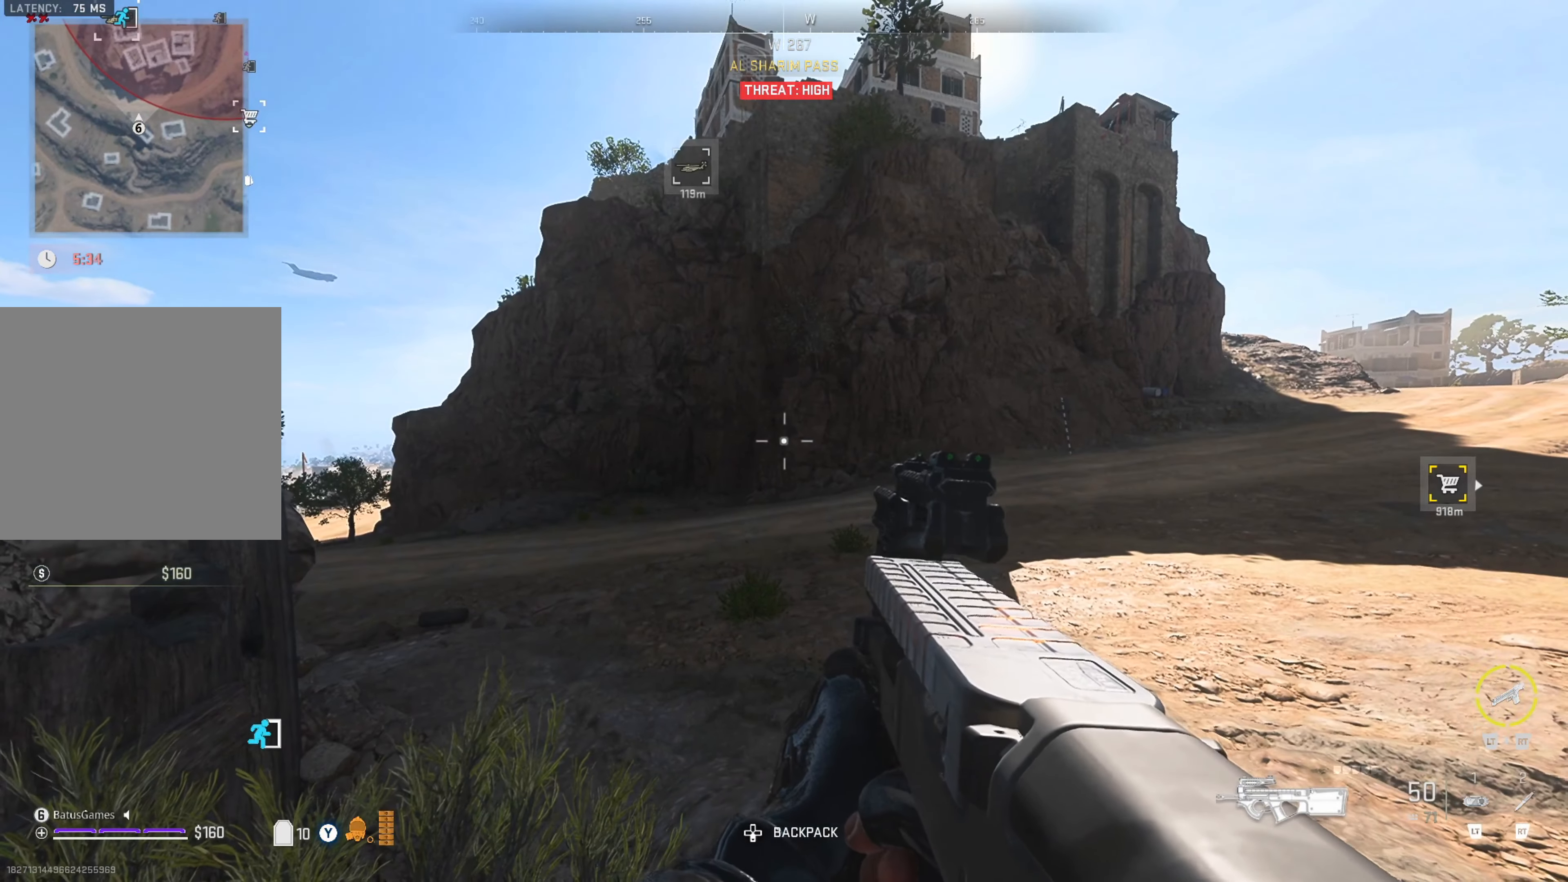
{"buttons": [], "left_stick": "center", "right_stick": "center", "events": []}
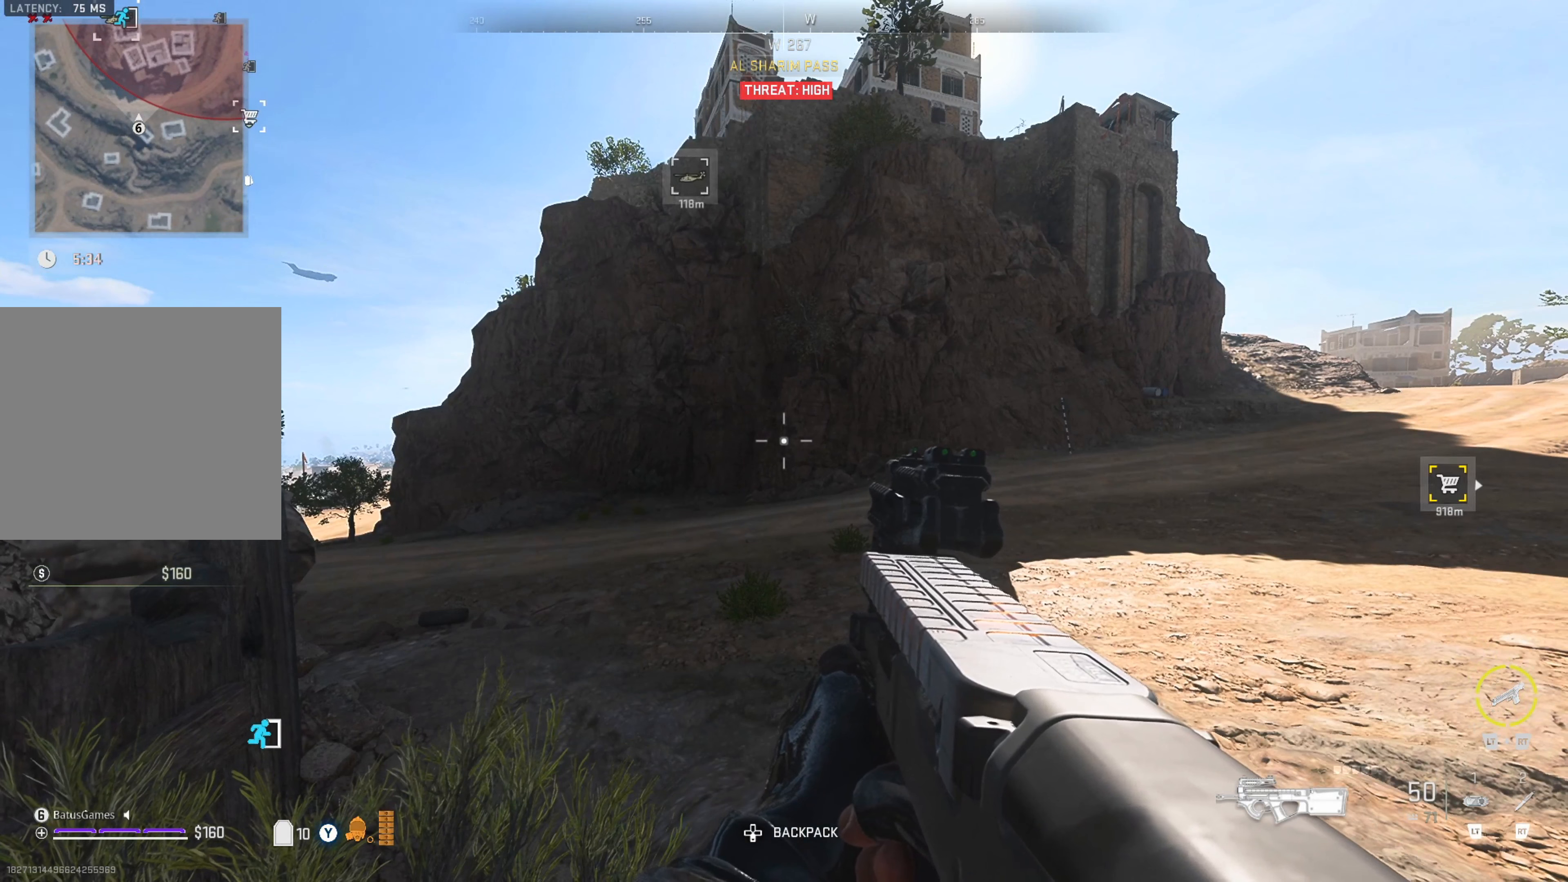
{"buttons": [], "left_stick": "center", "right_stick": "center", "events": []}
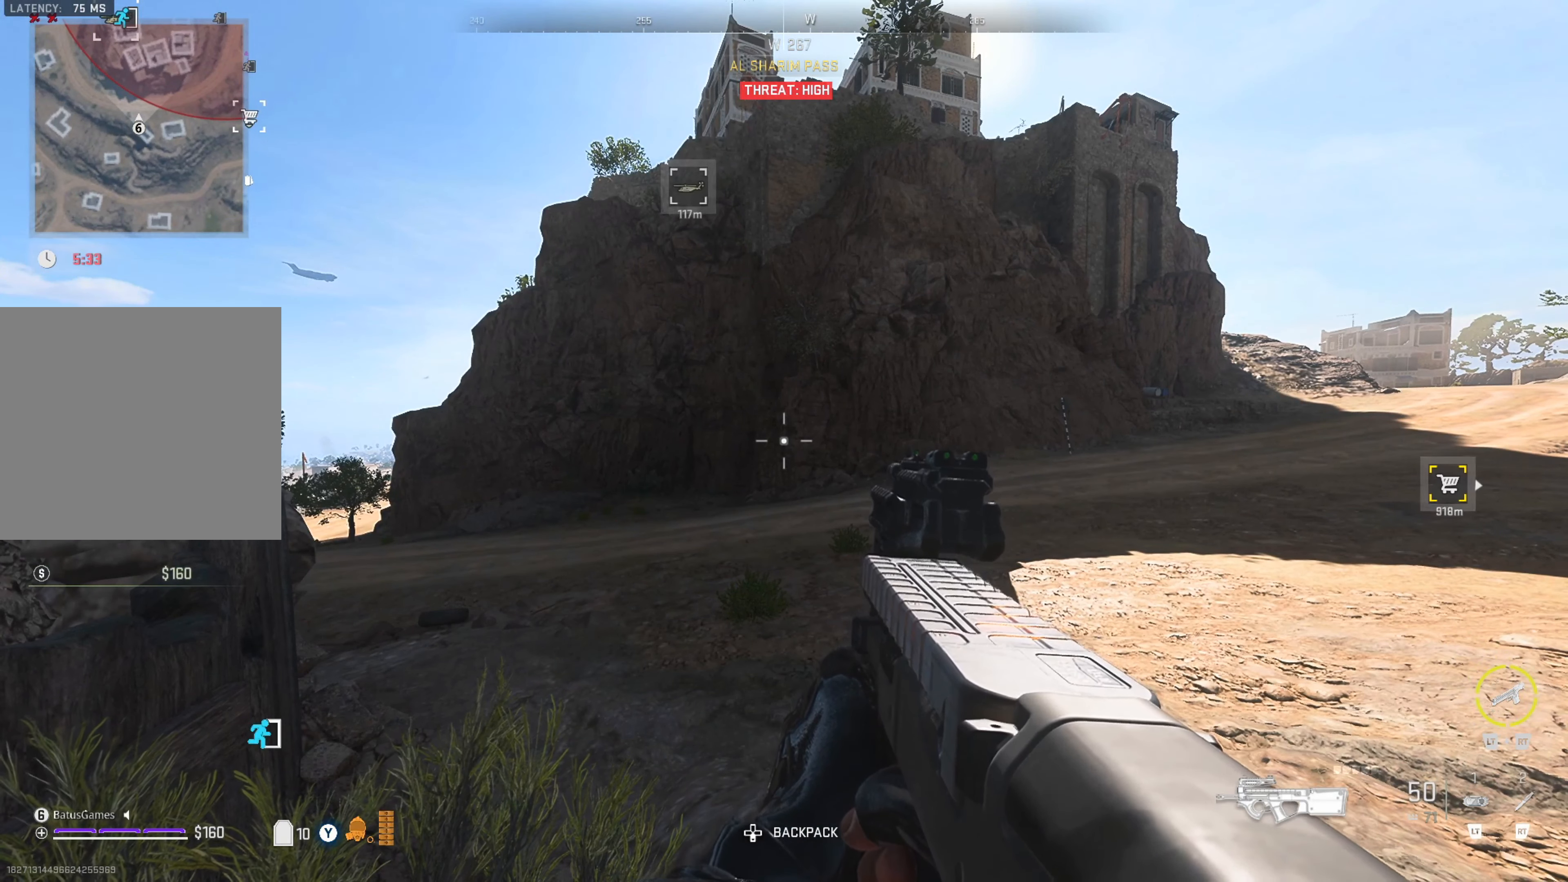
{"buttons": [], "left_stick": "center", "right_stick": "center", "events": []}
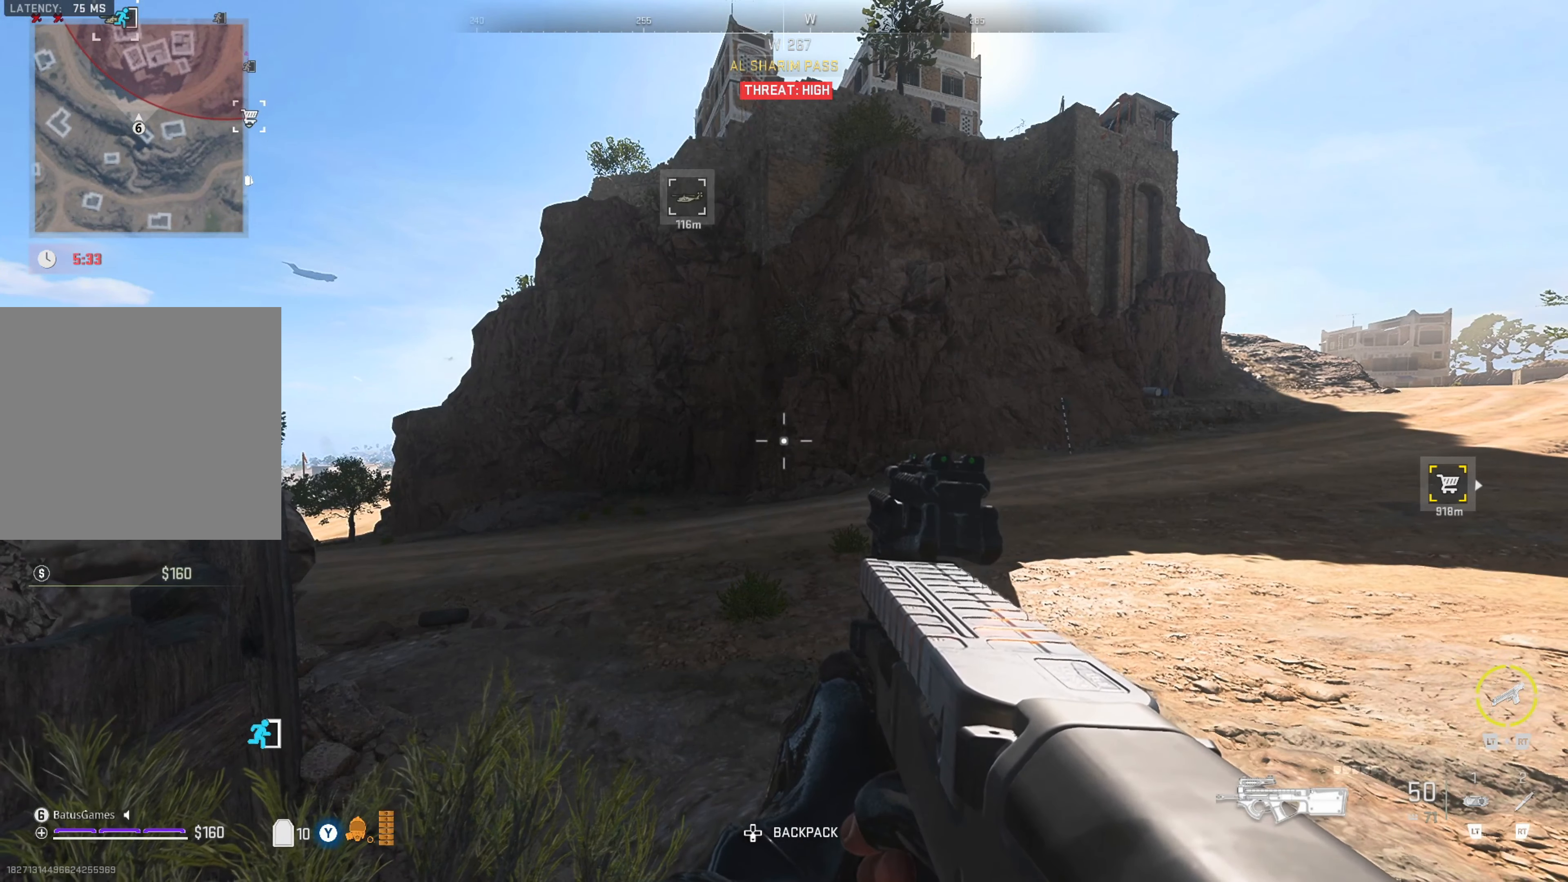
{"buttons": [], "left_stick": "center", "right_stick": "center", "events": []}
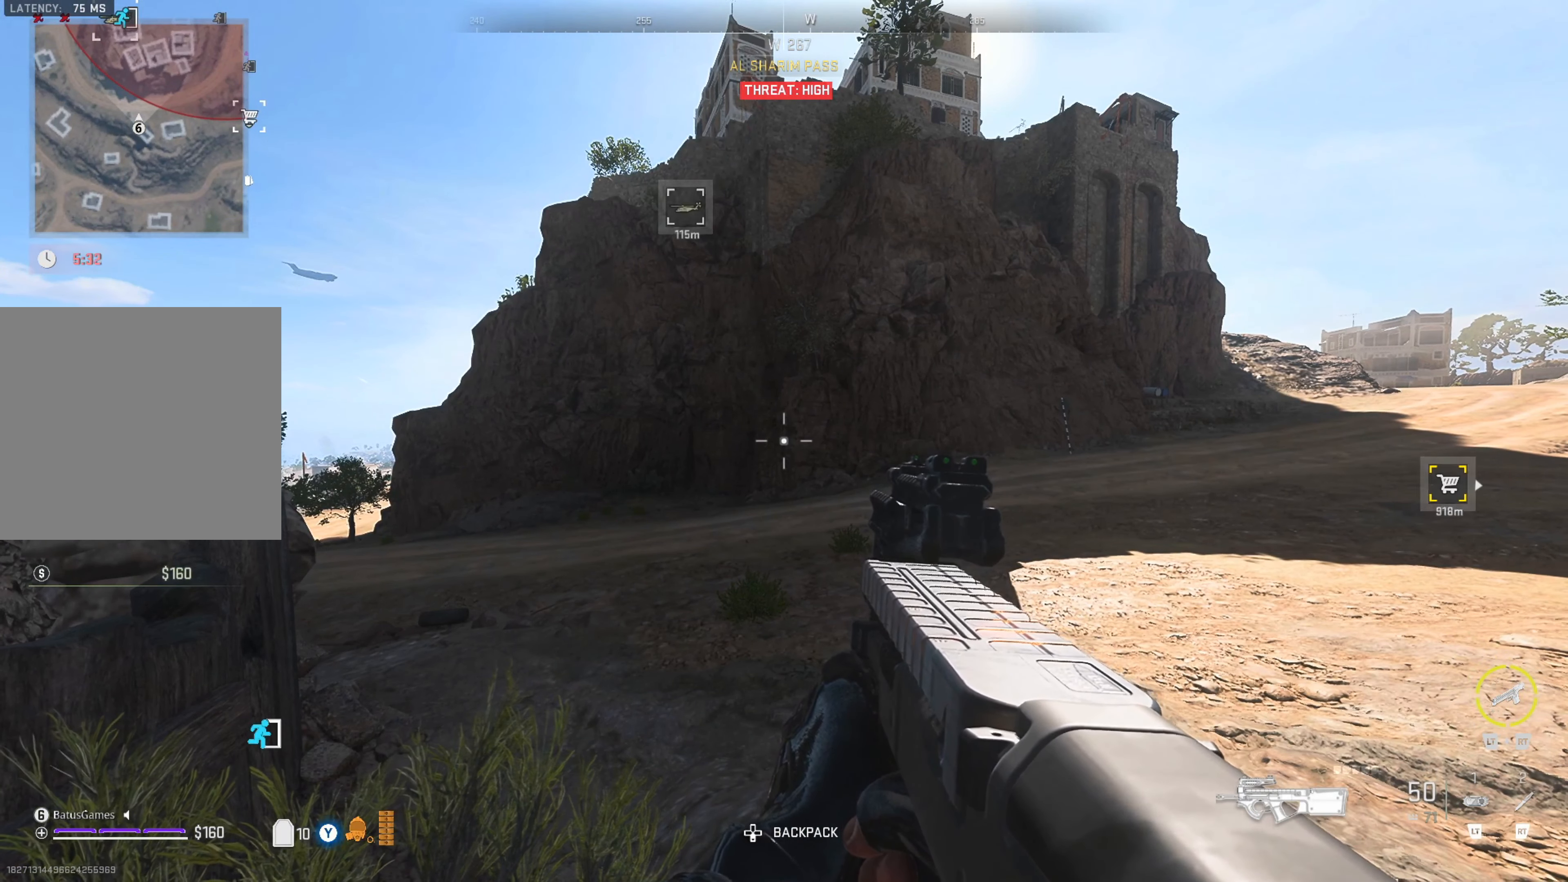
{"buttons": [], "left_stick": "center", "right_stick": "center", "events": []}
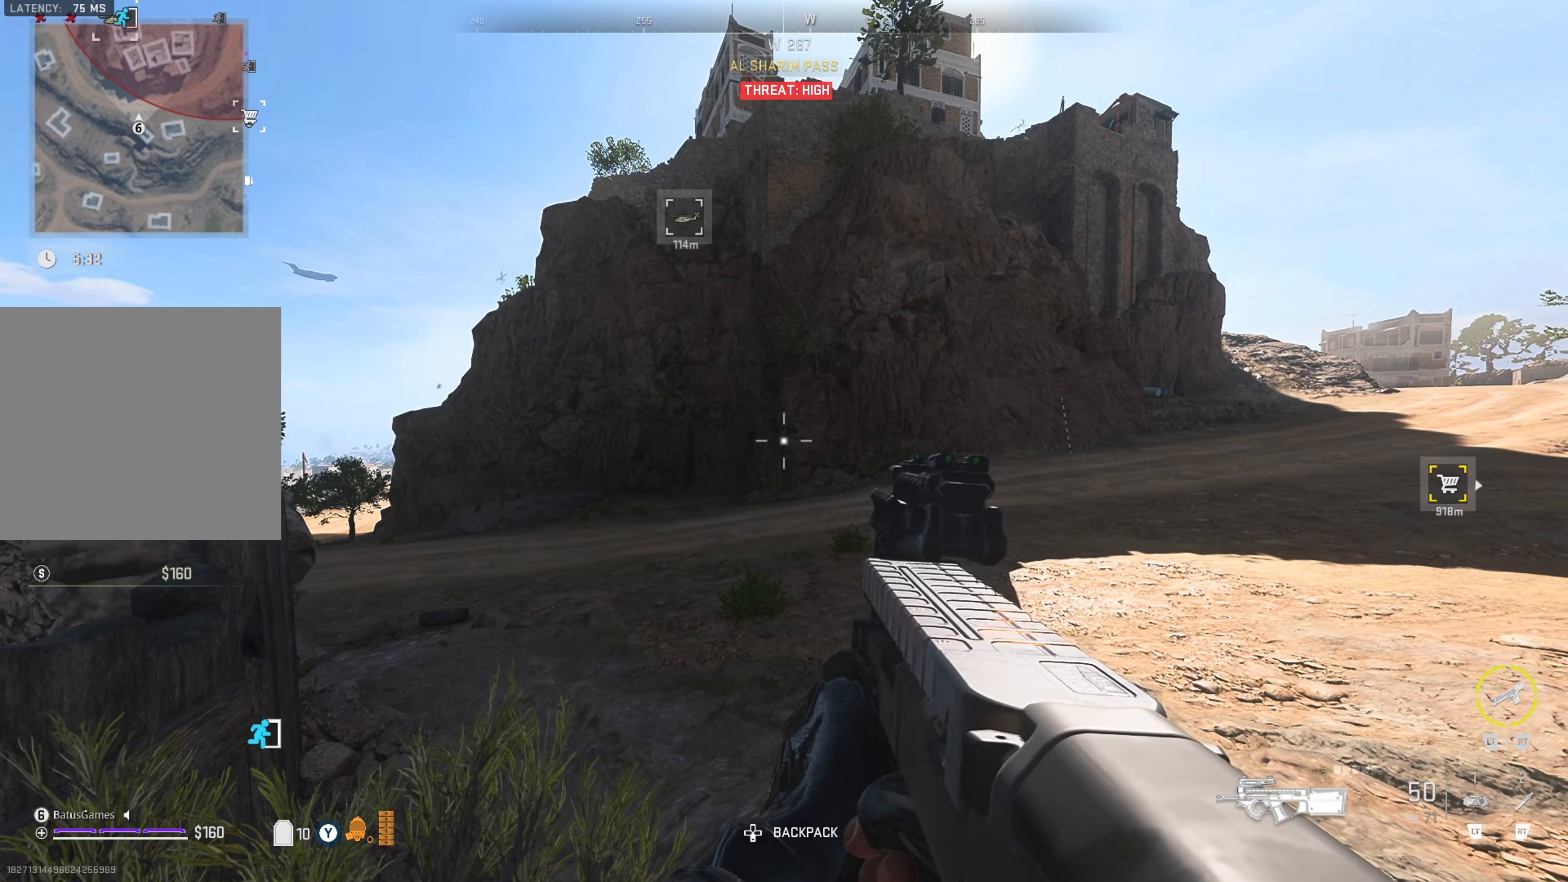
{"buttons": [], "left_stick": "center", "right_stick": "center", "events": []}
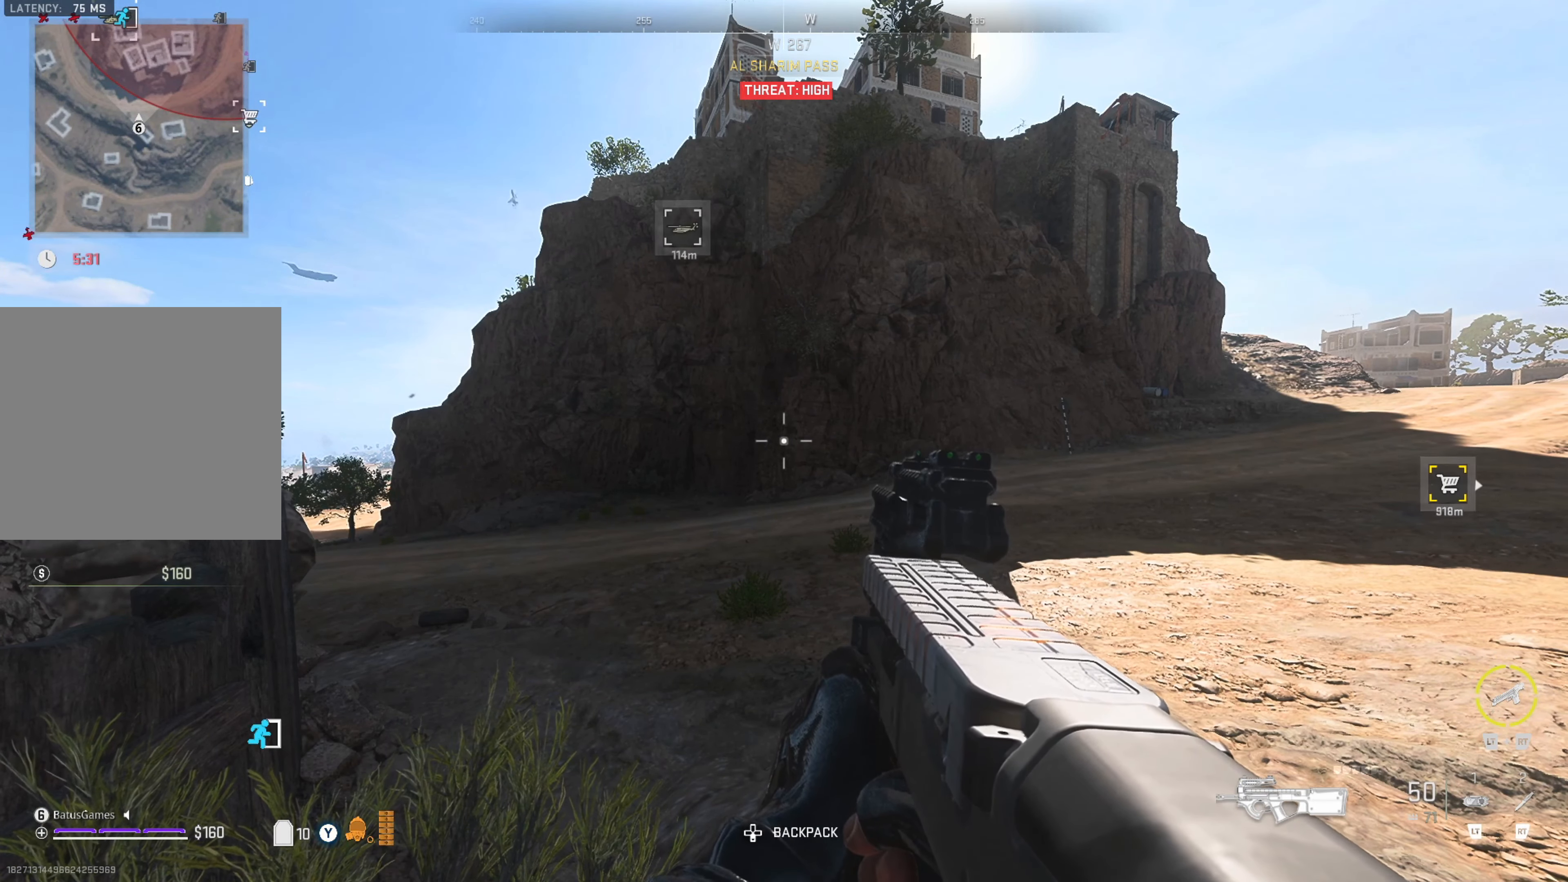
{"buttons": [], "left_stick": "center", "right_stick": "center", "events": []}
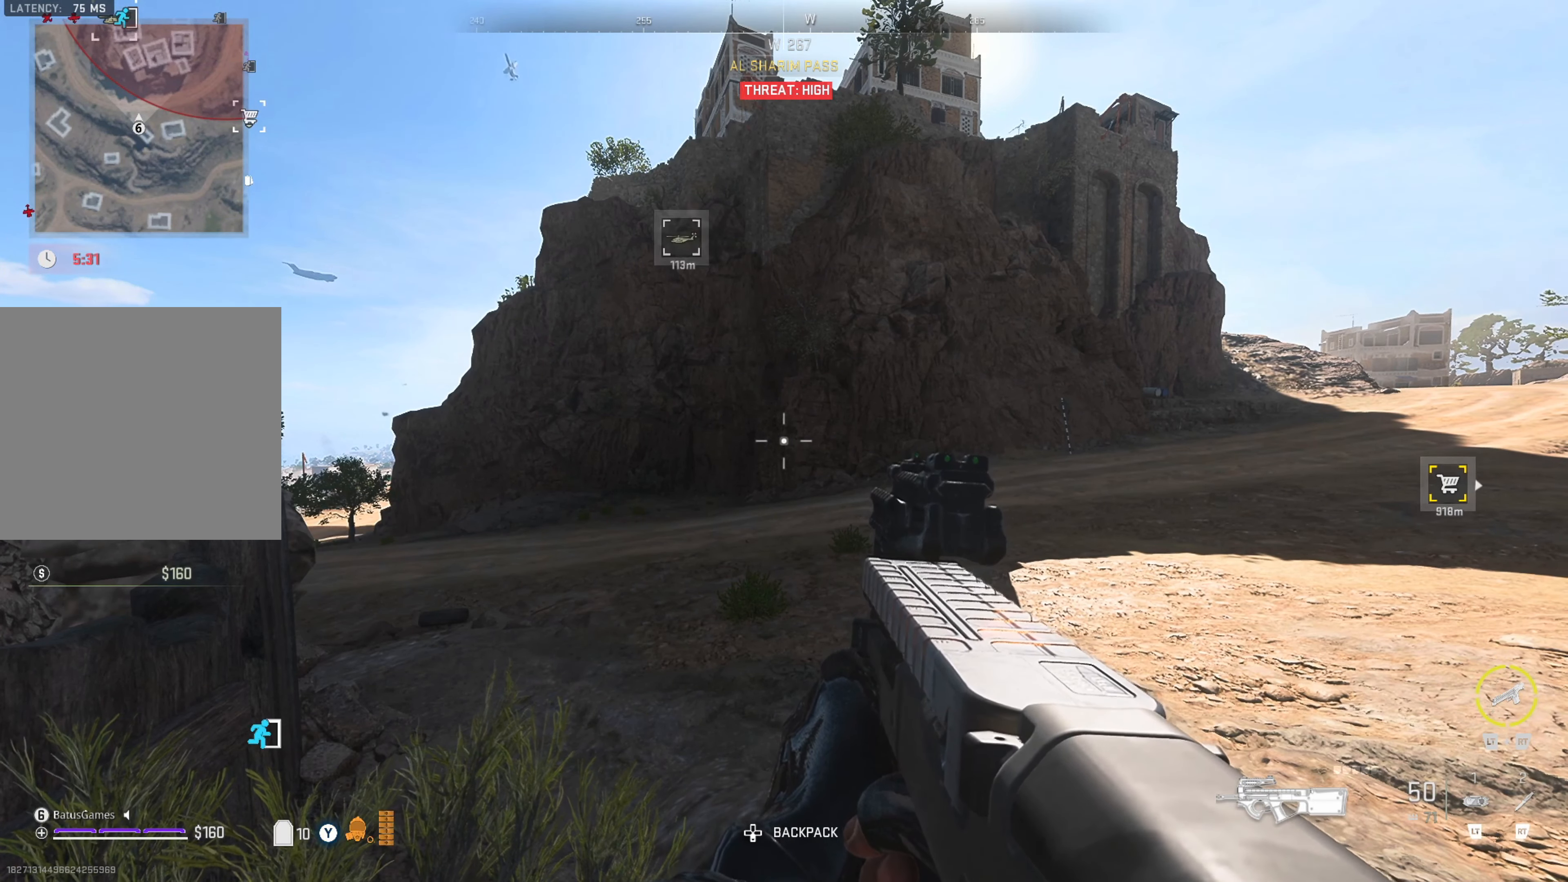
{"buttons": [], "left_stick": "center", "right_stick": "center", "events": []}
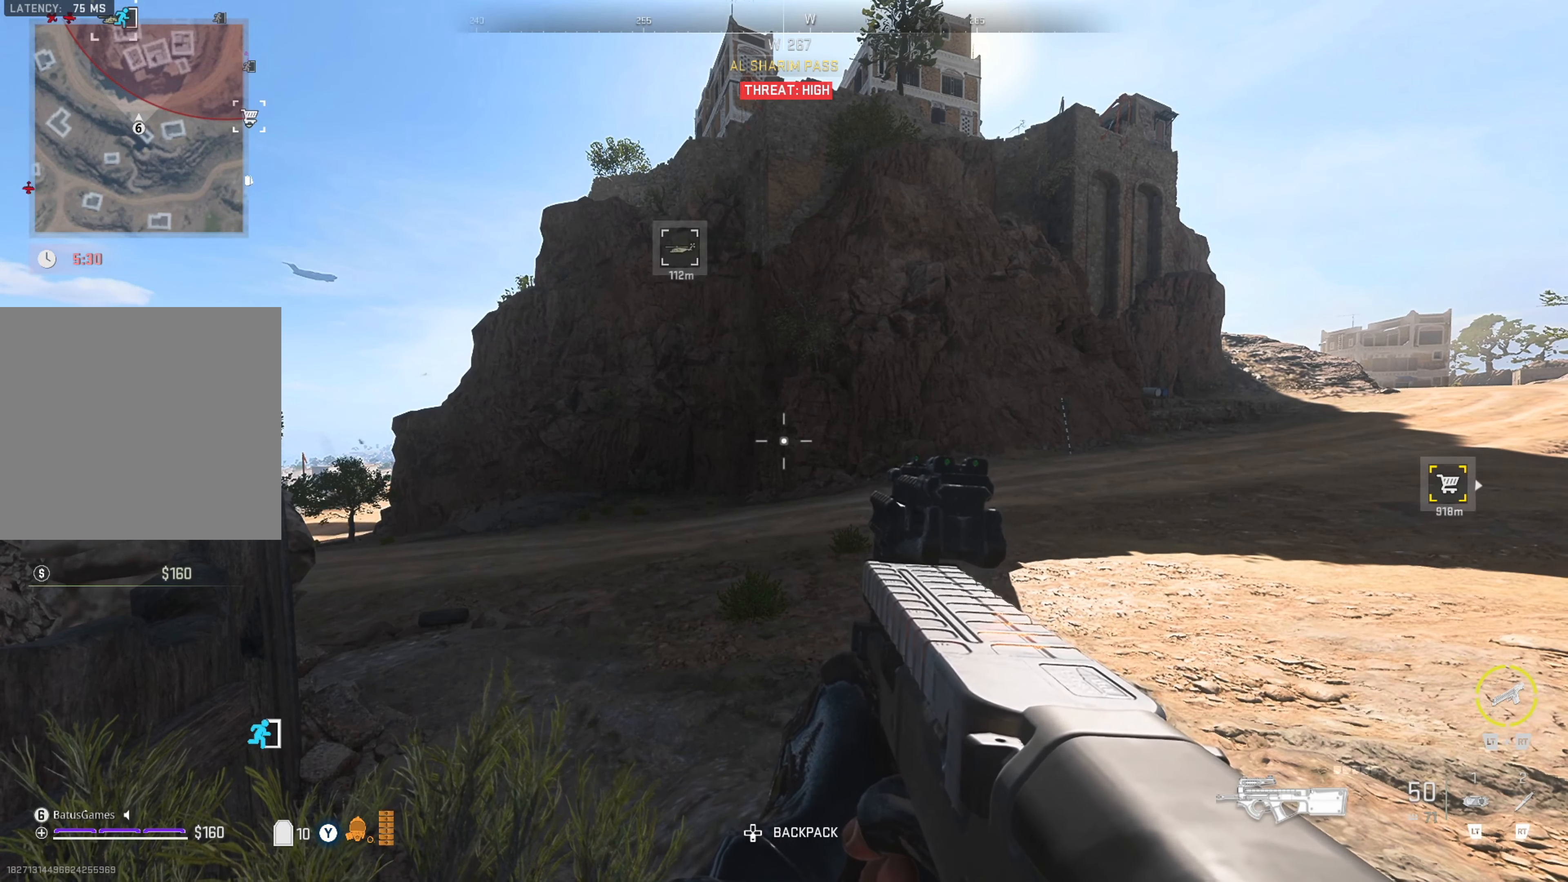
{"buttons": [], "left_stick": "center", "right_stick": "center", "events": [[400, "SELECT", "down"], [466, "SELECT", "up"]]}
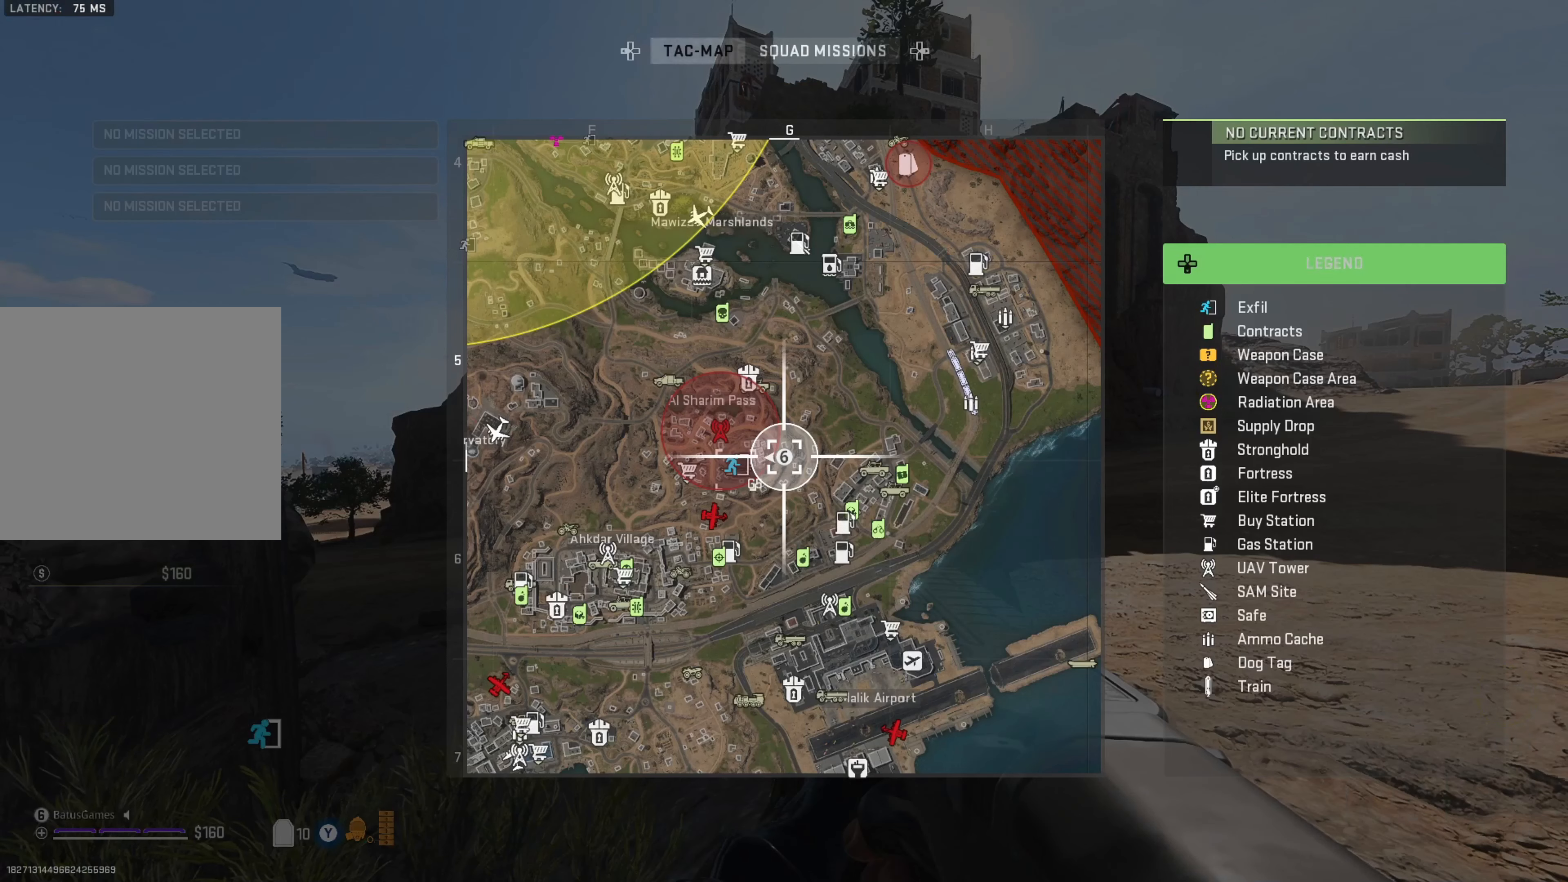
{"buttons": [], "left_stick": "center", "right_stick": "center", "events": []}
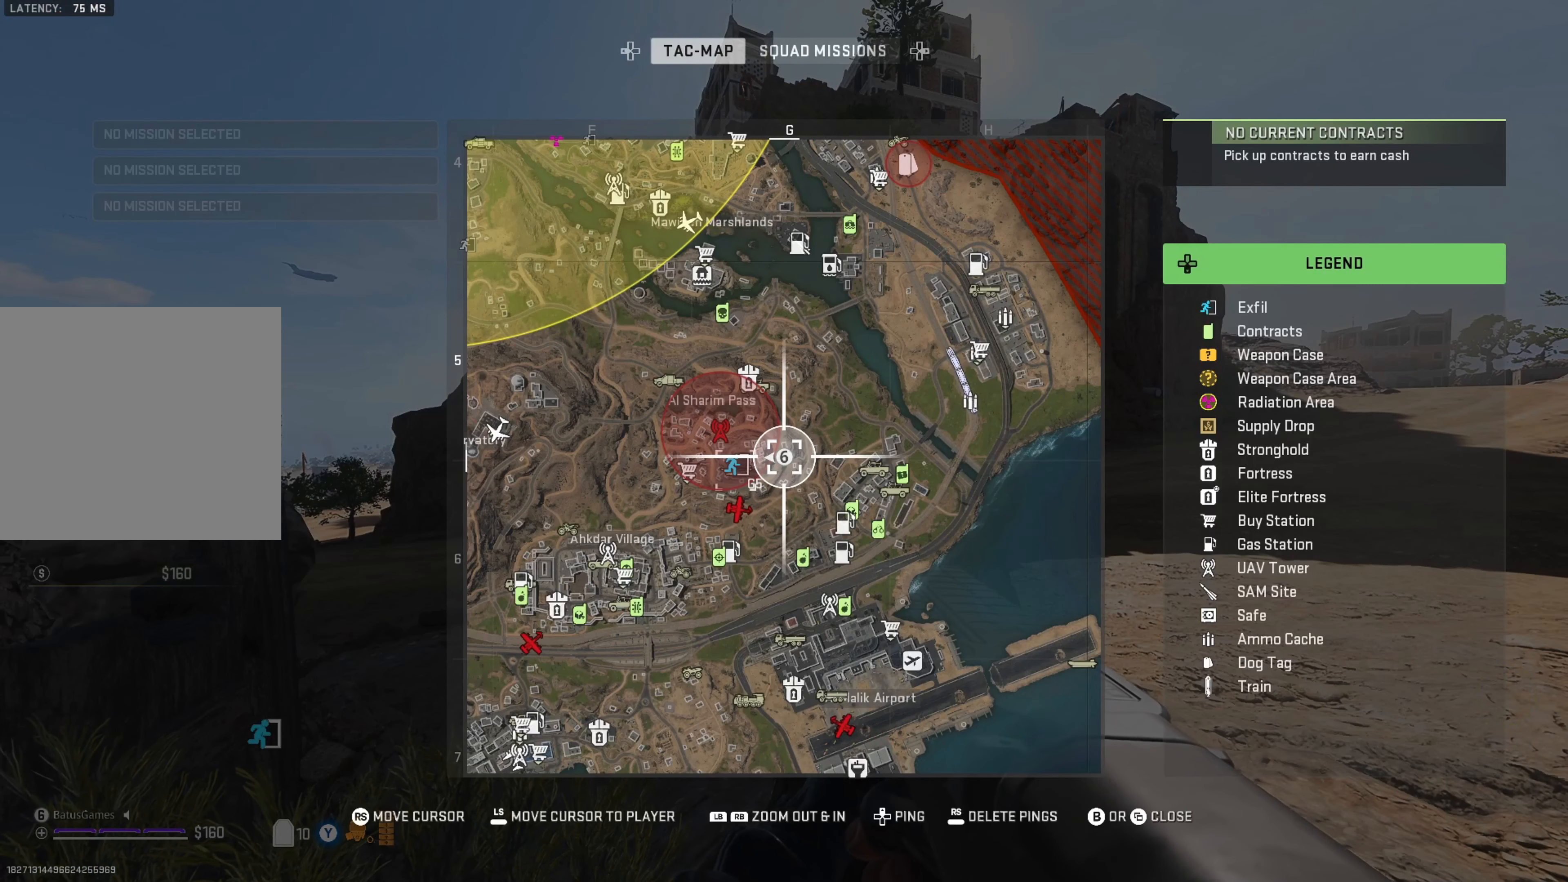
{"buttons": [], "left_stick": "center", "right_stick": "center", "events": []}
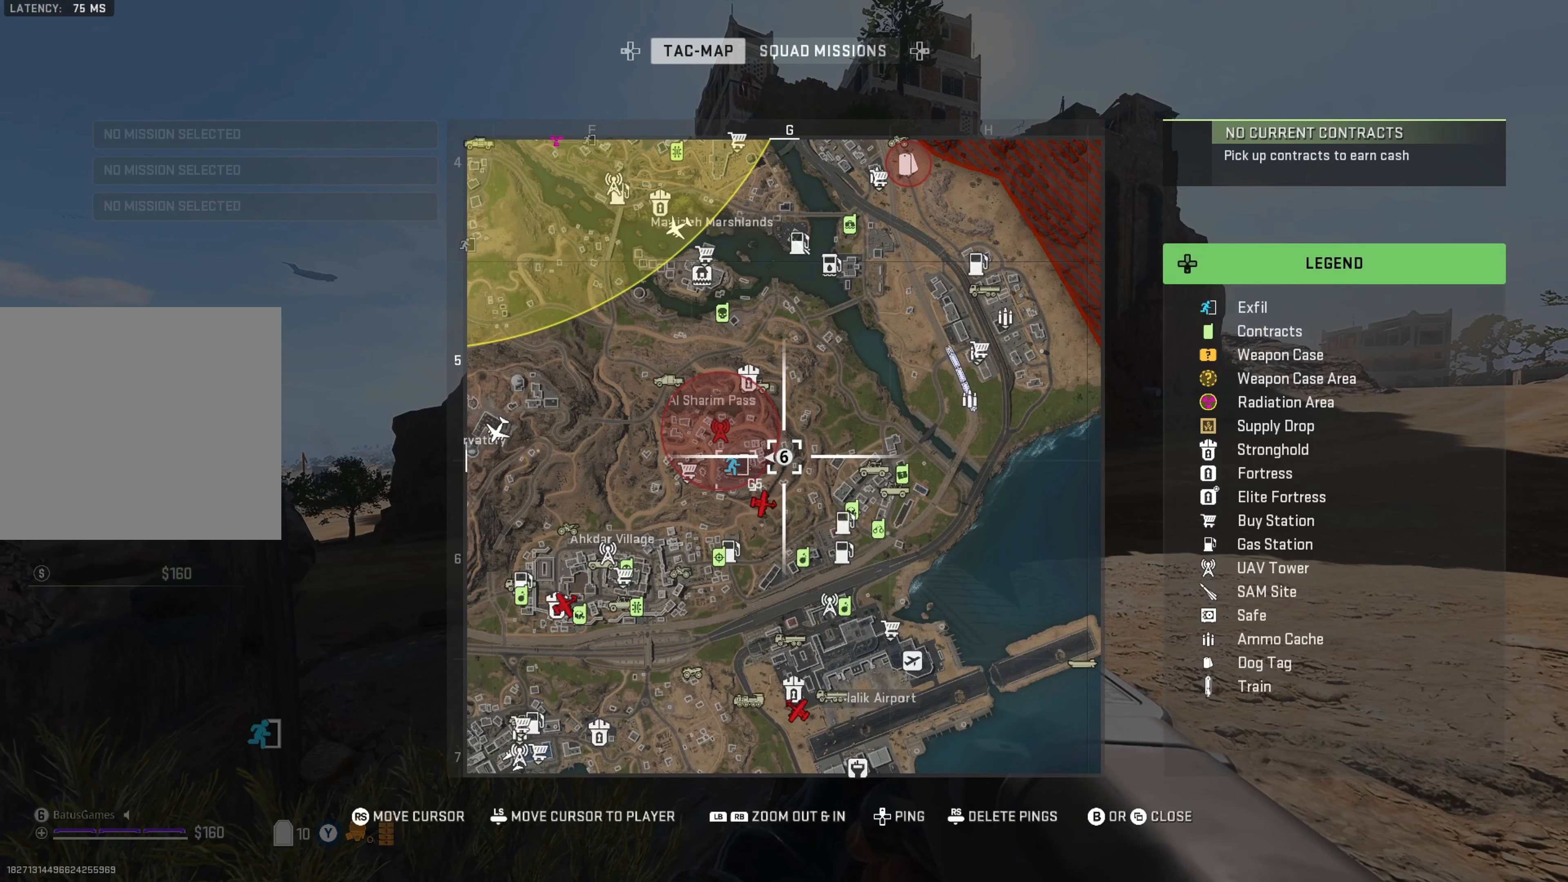
{"buttons": [], "left_stick": "center", "right_stick": "center", "events": []}
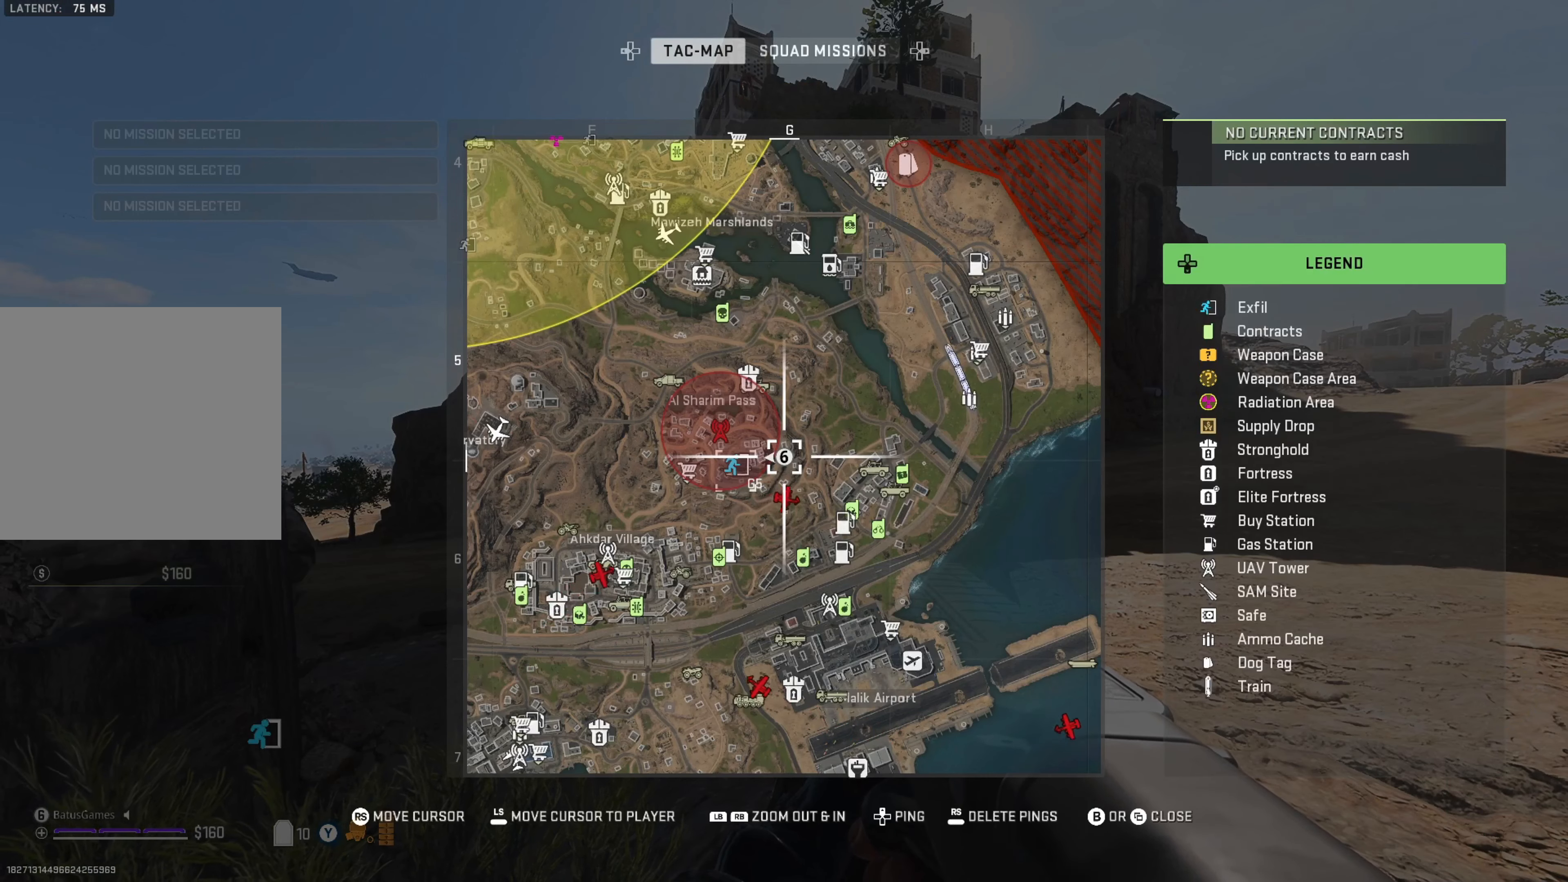
{"buttons": ["L1"], "left_stick": "center", "right_stick": "center", "events": [[67, "L1", "down"]]}
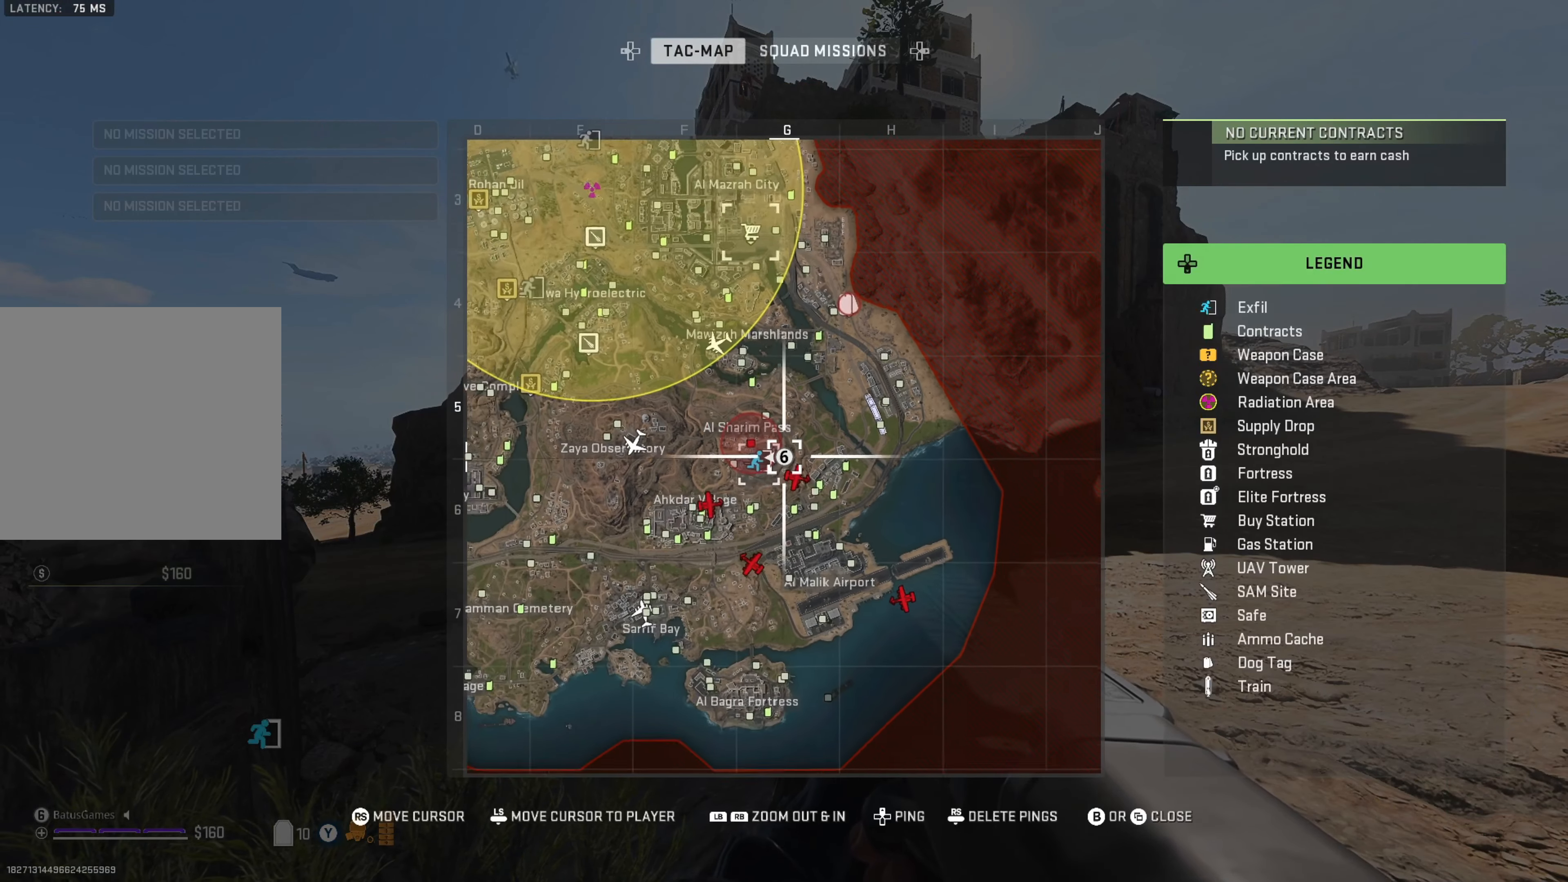
{"buttons": [], "left_stick": "center", "right_stick": "center", "events": [[217, "L1", "up"]]}
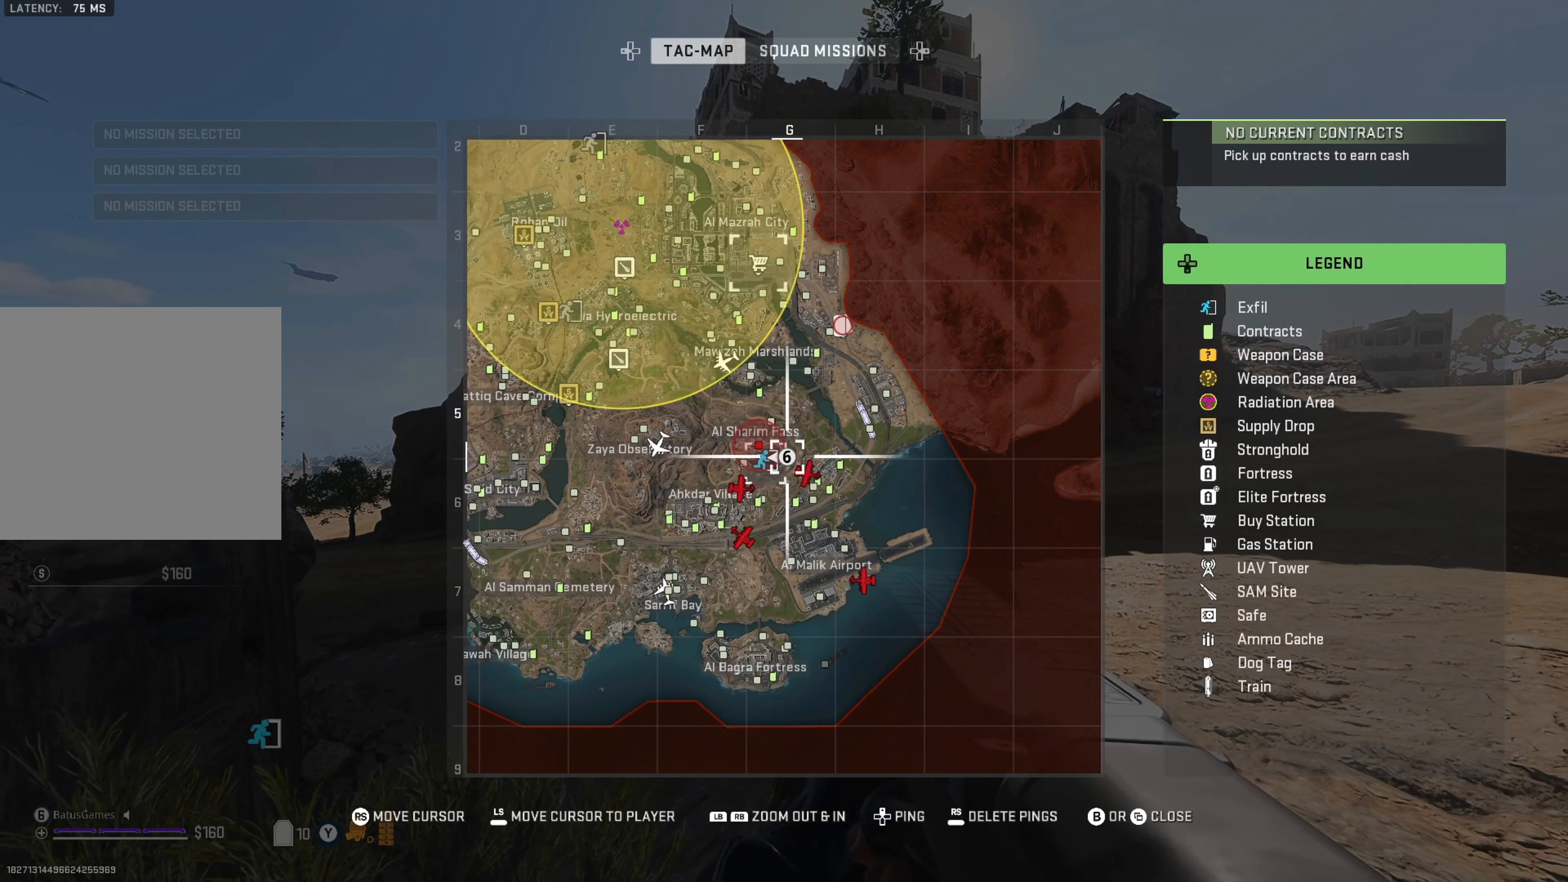
{"buttons": ["L1"], "left_stick": "center", "right_stick": "center", "events": [[167, "L1", "down"]]}
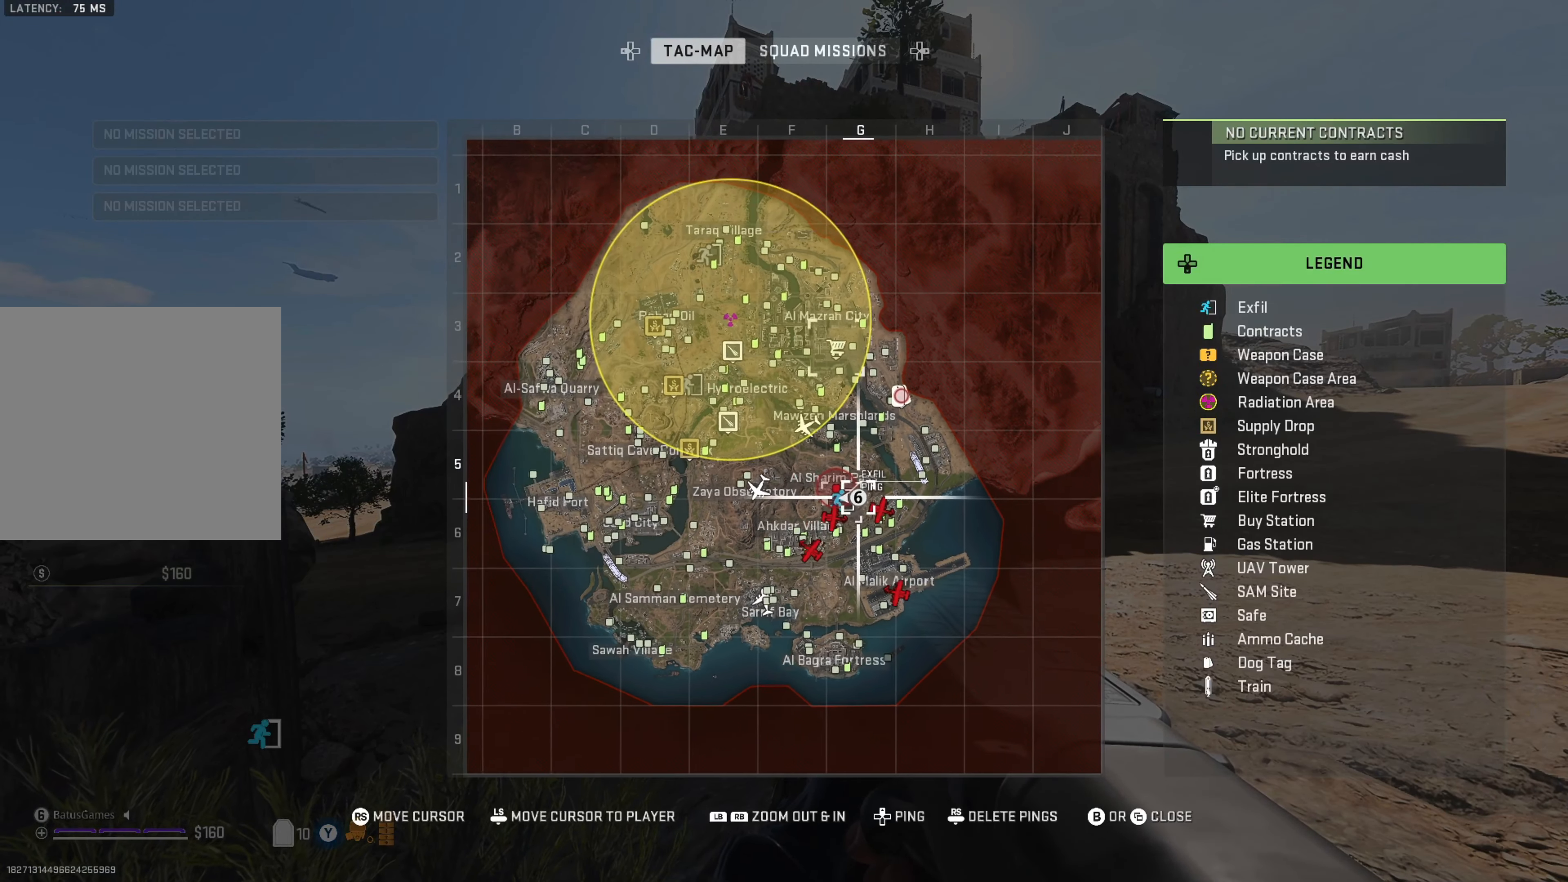
{"buttons": [], "left_stick": "center", "right_stick": "center", "events": [[50, "L1", "up"]]}
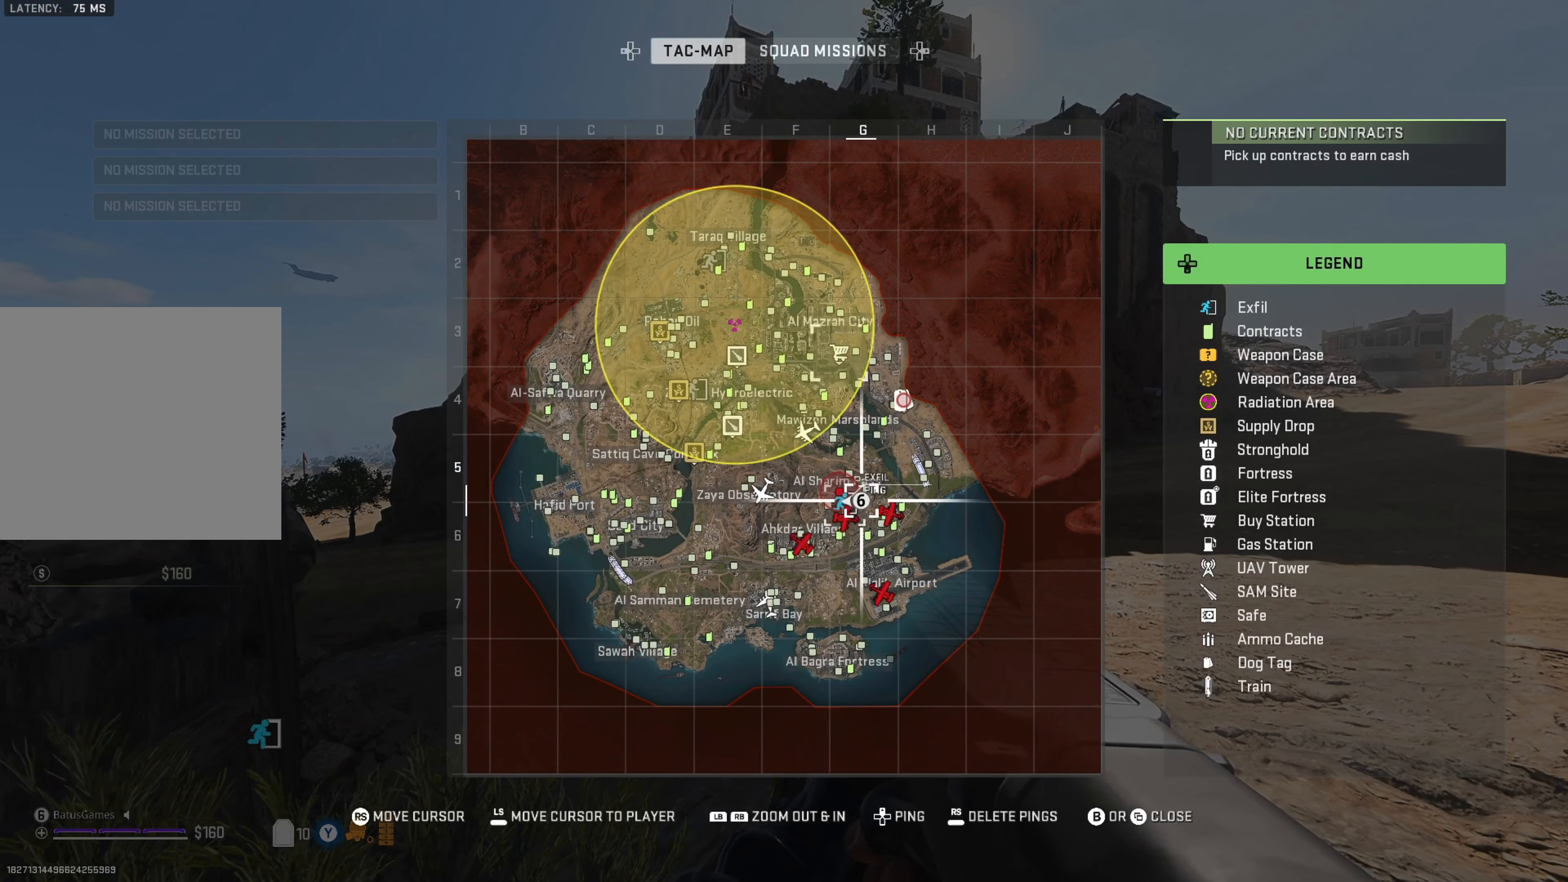
{"buttons": [], "left_stick": "center", "right_stick": "right", "events": [[33, "B", "down"], [100, "B", "up"], [500, "right_stick", "right"]]}
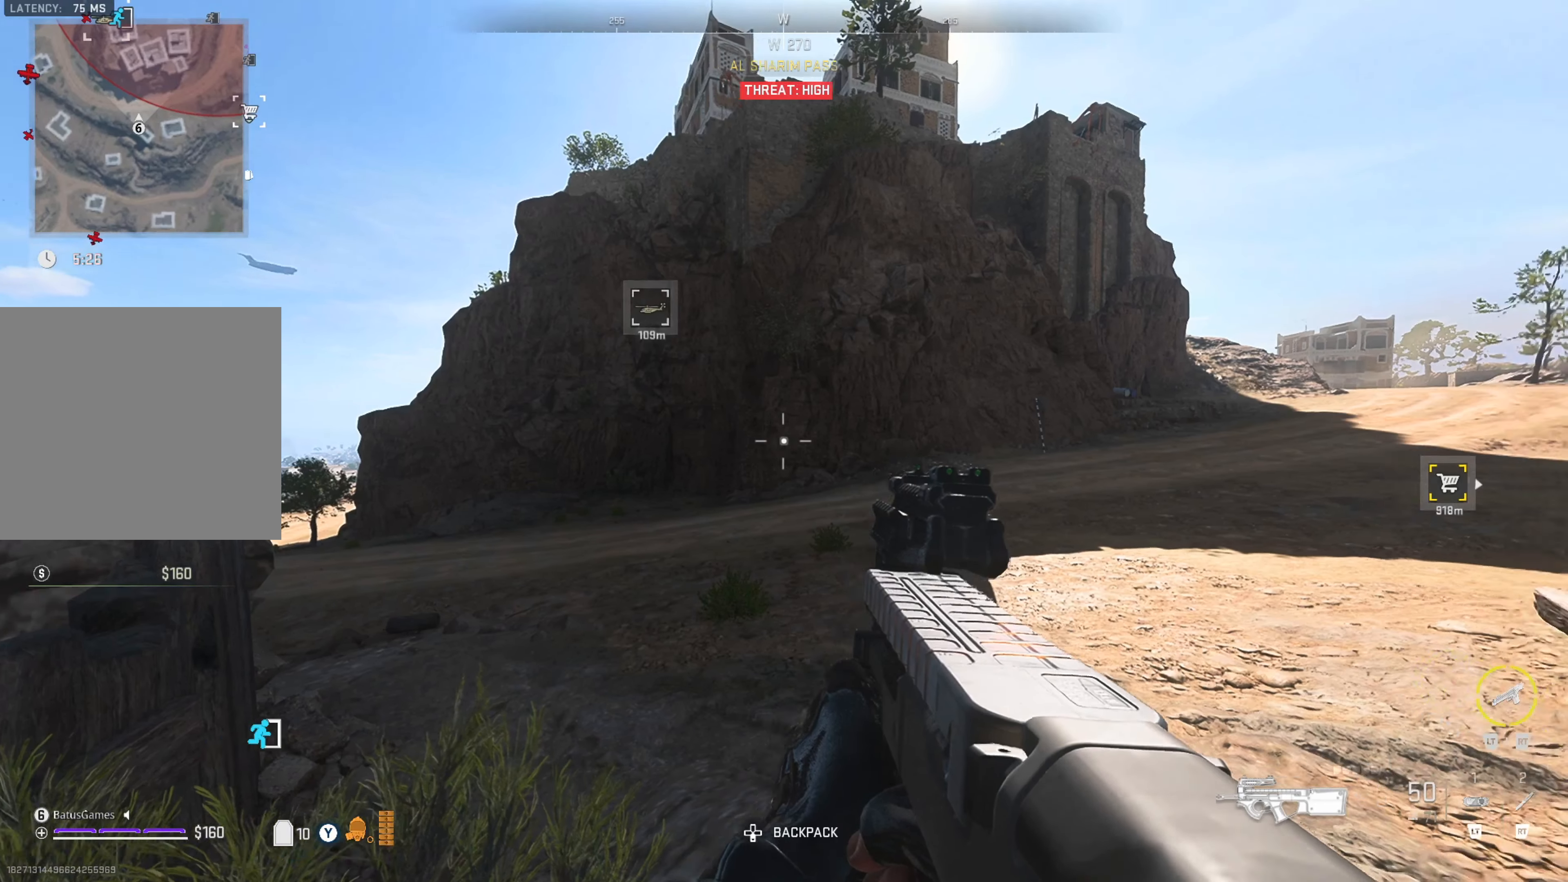
{"buttons": [], "left_stick": "center", "right_stick": "center", "events": [[150, "right_stick", "center"]]}
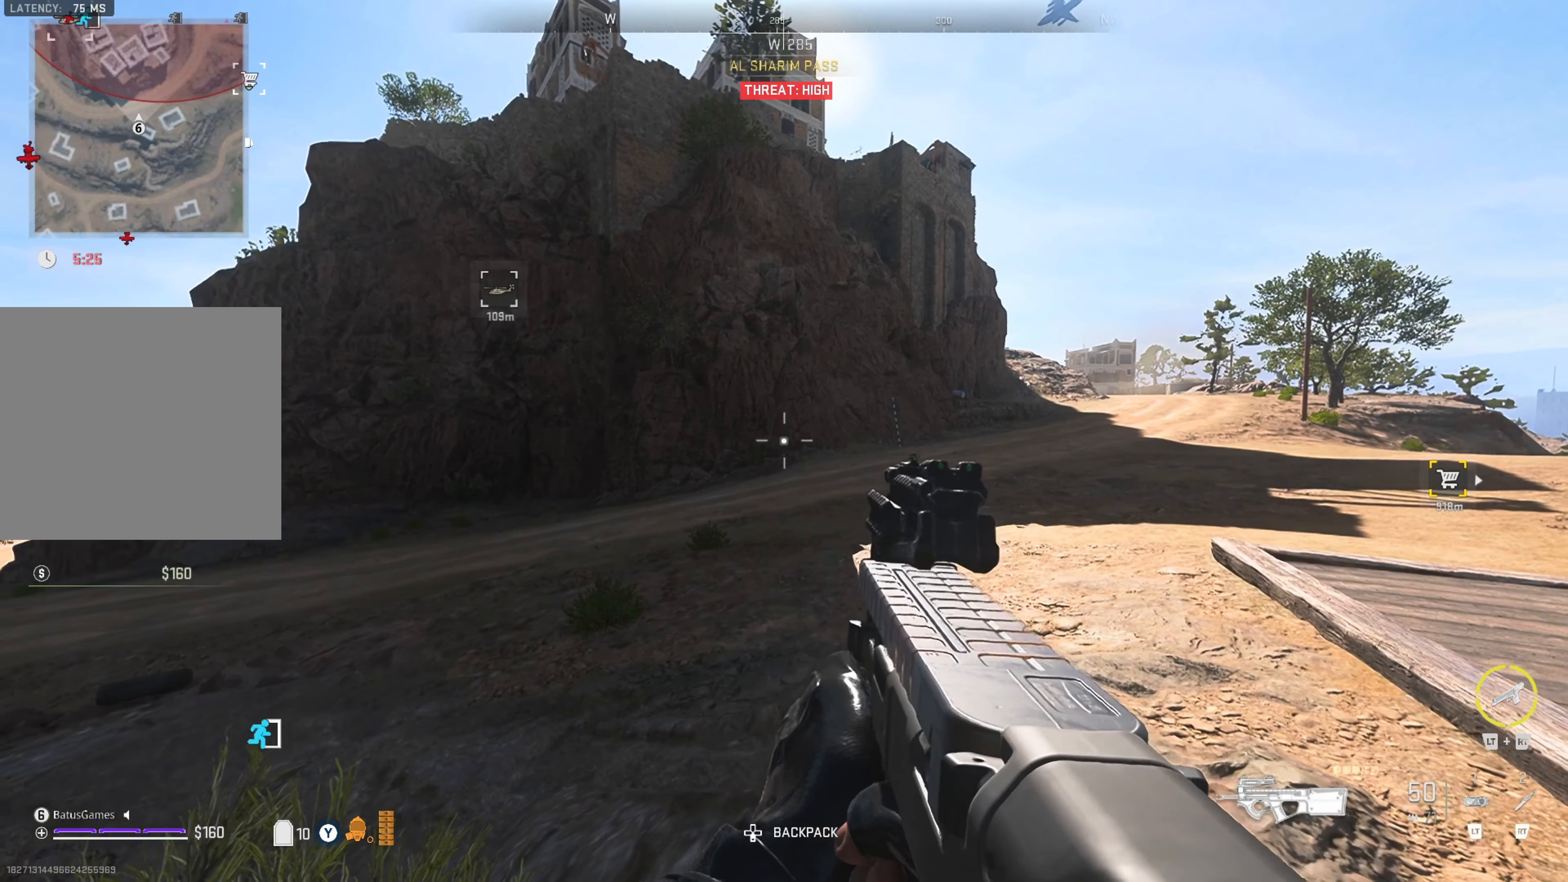
{"buttons": [], "left_stick": "center", "right_stick": "center", "events": [[67, "right_stick", "left"], [217, "right_stick", "center"]]}
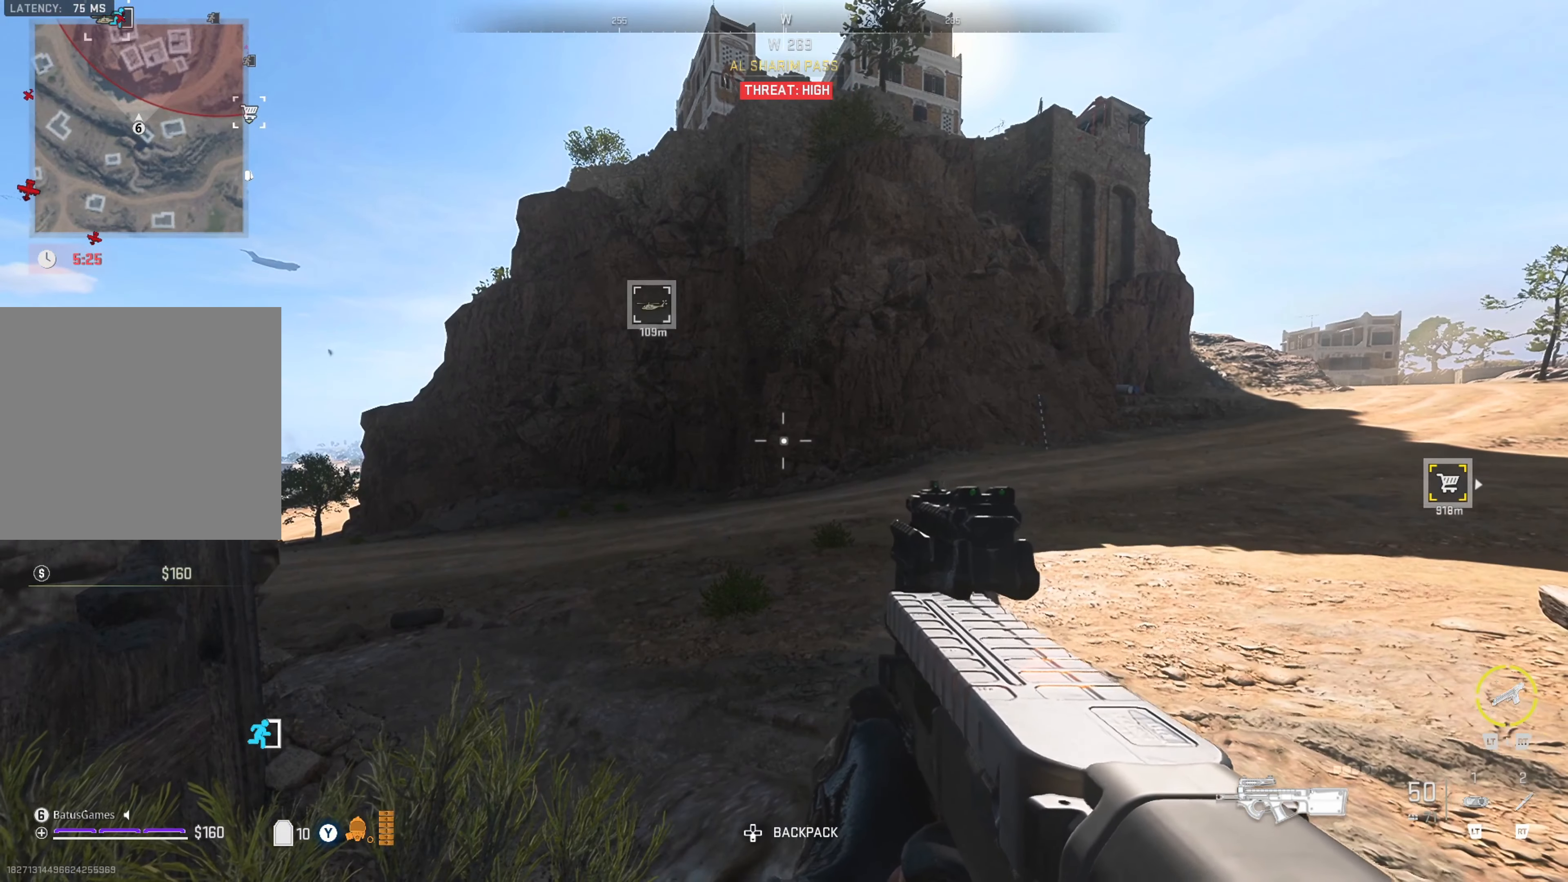
{"buttons": [], "left_stick": "center", "right_stick": "center", "events": []}
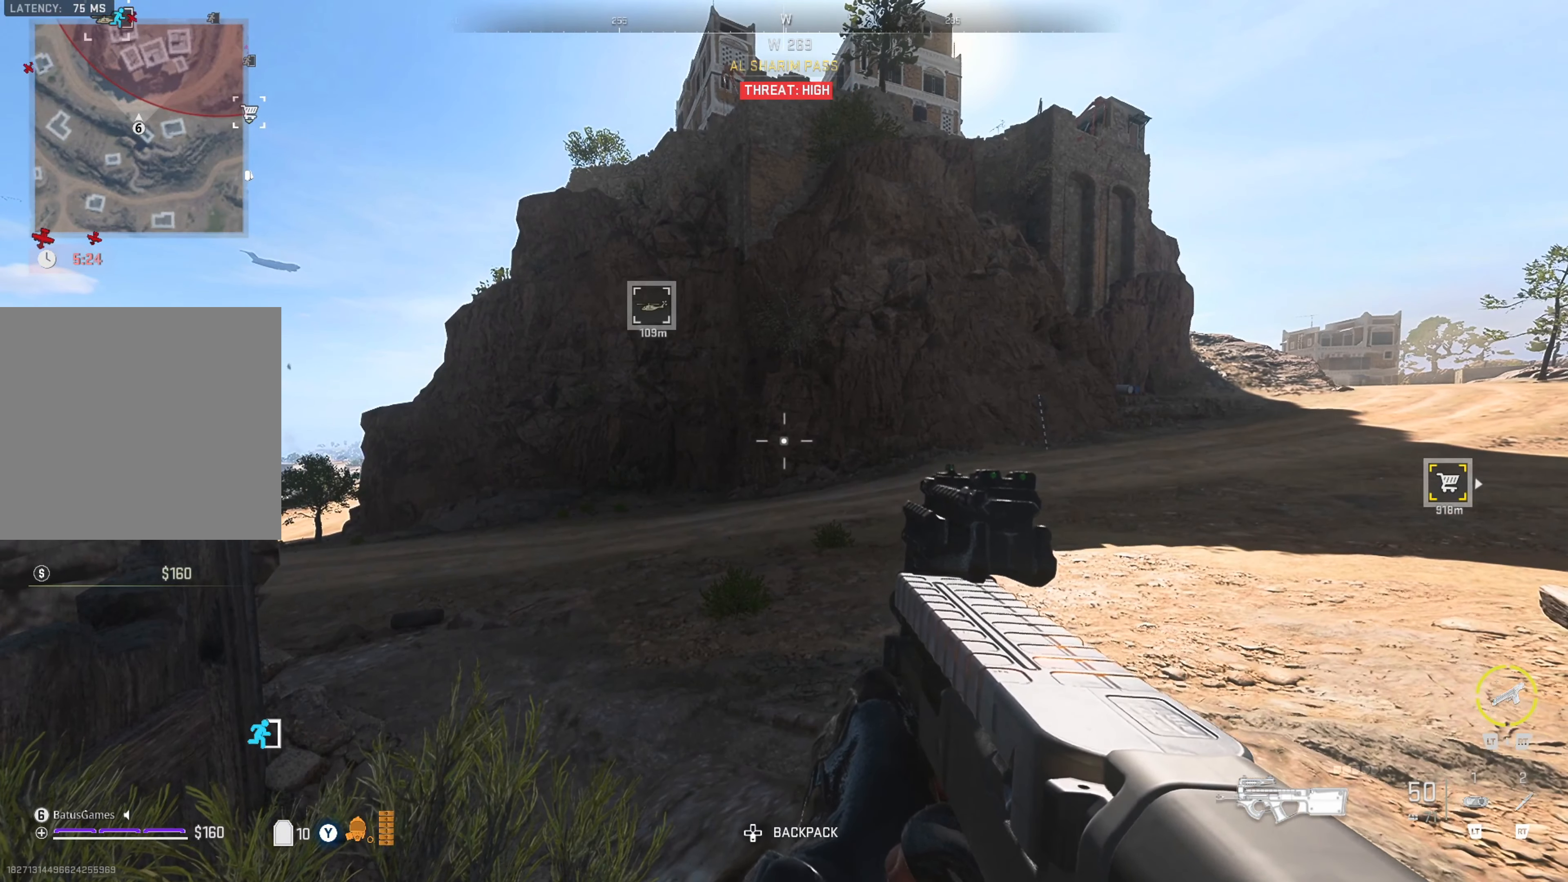
{"buttons": [], "left_stick": "center", "right_stick": "center", "events": []}
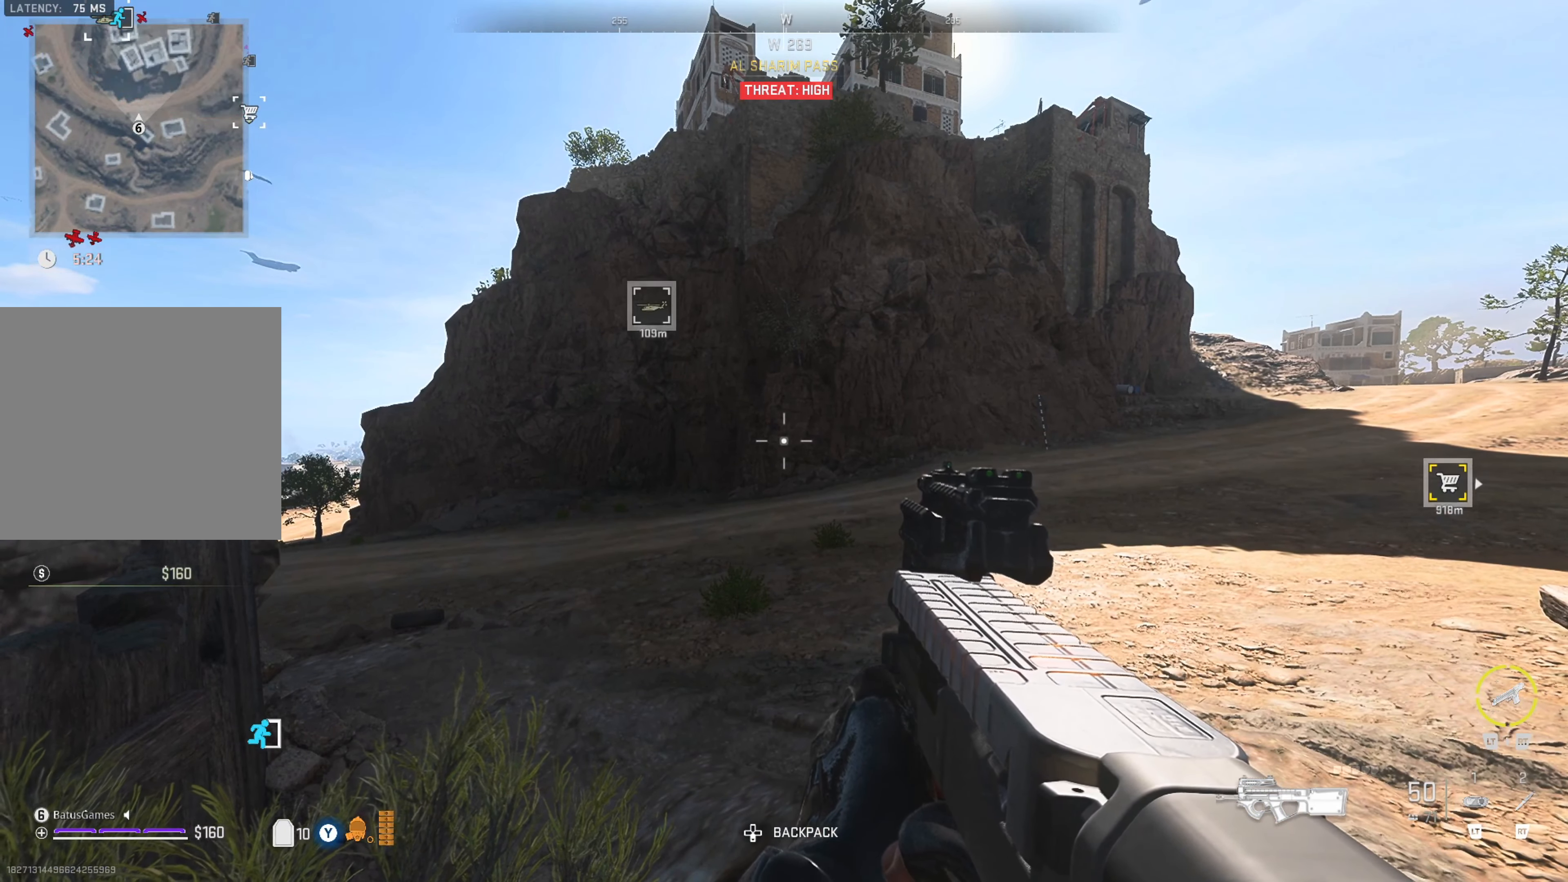
{"buttons": [], "left_stick": "center", "right_stick": "center", "events": []}
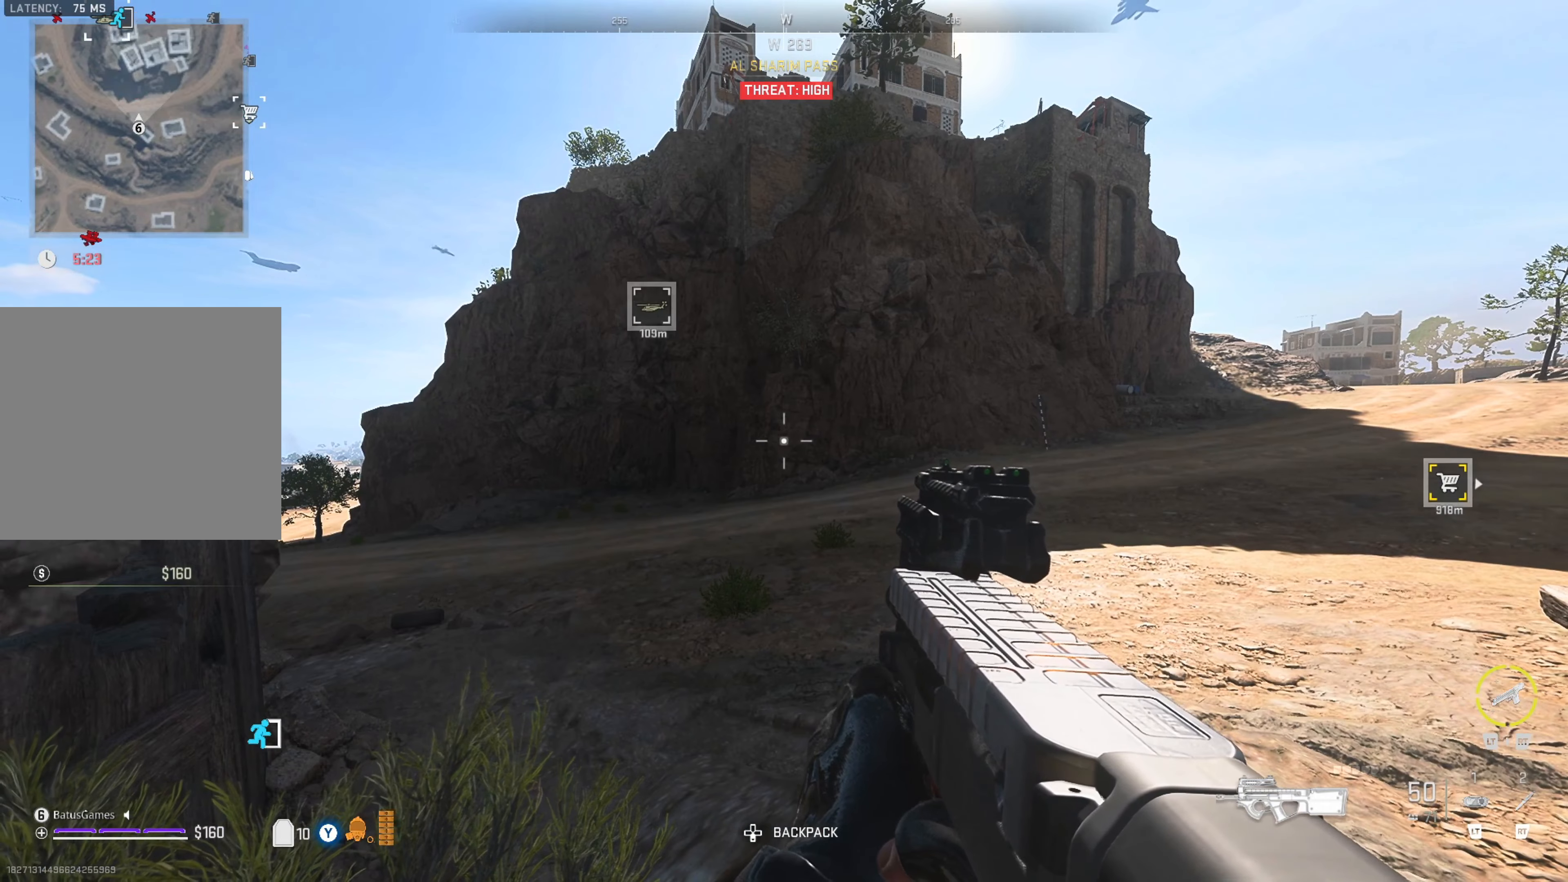
{"buttons": [], "left_stick": "center", "right_stick": "center", "events": []}
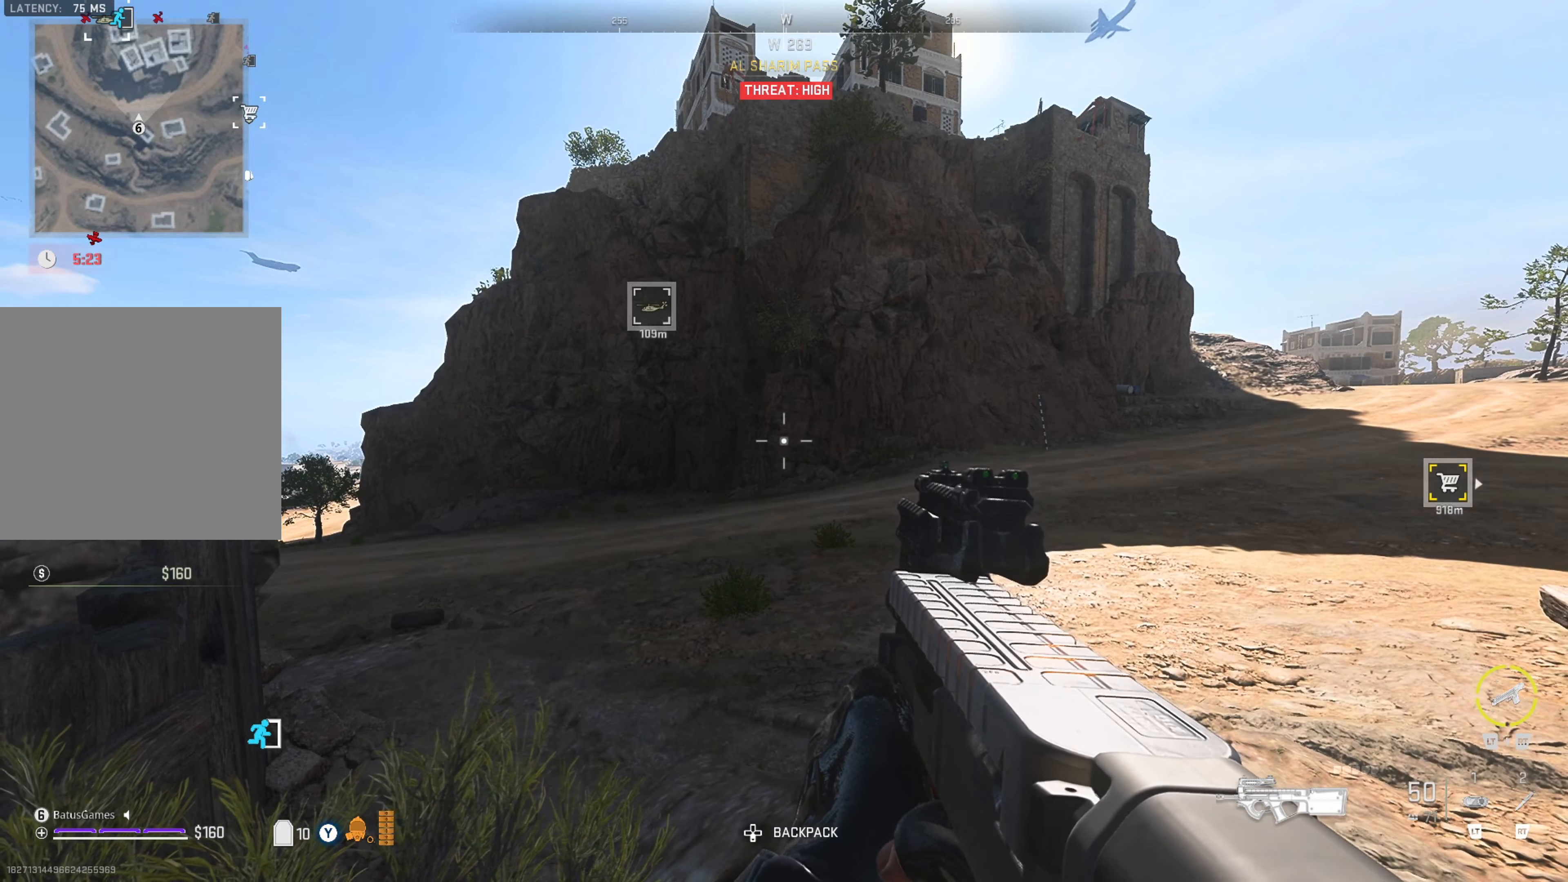
{"buttons": [], "left_stick": "center", "right_stick": "center", "events": []}
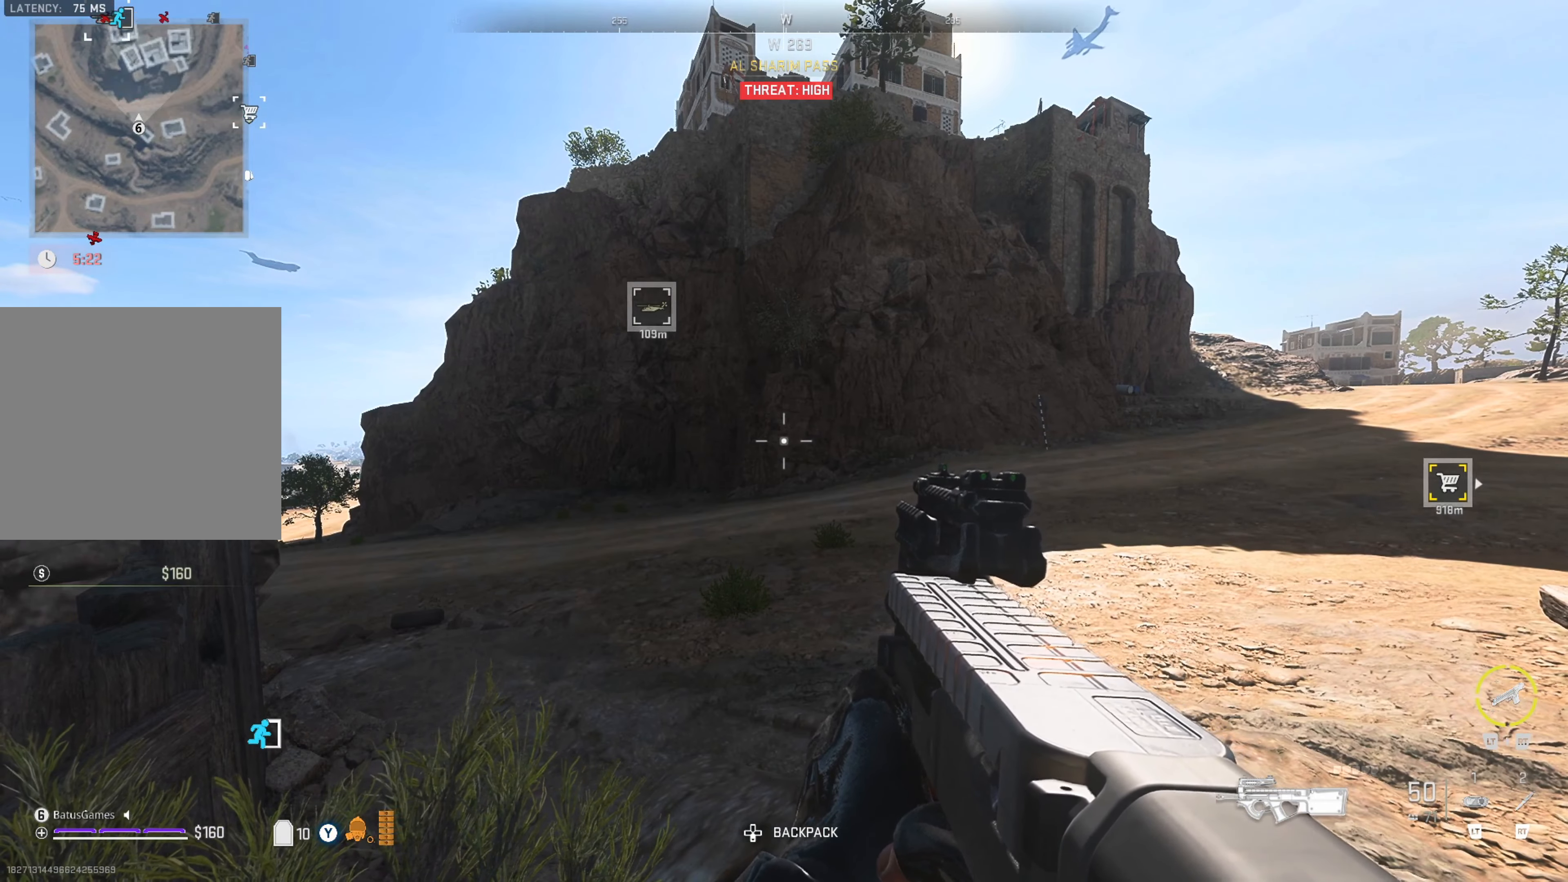
{"buttons": [], "left_stick": "center", "right_stick": "center", "events": []}
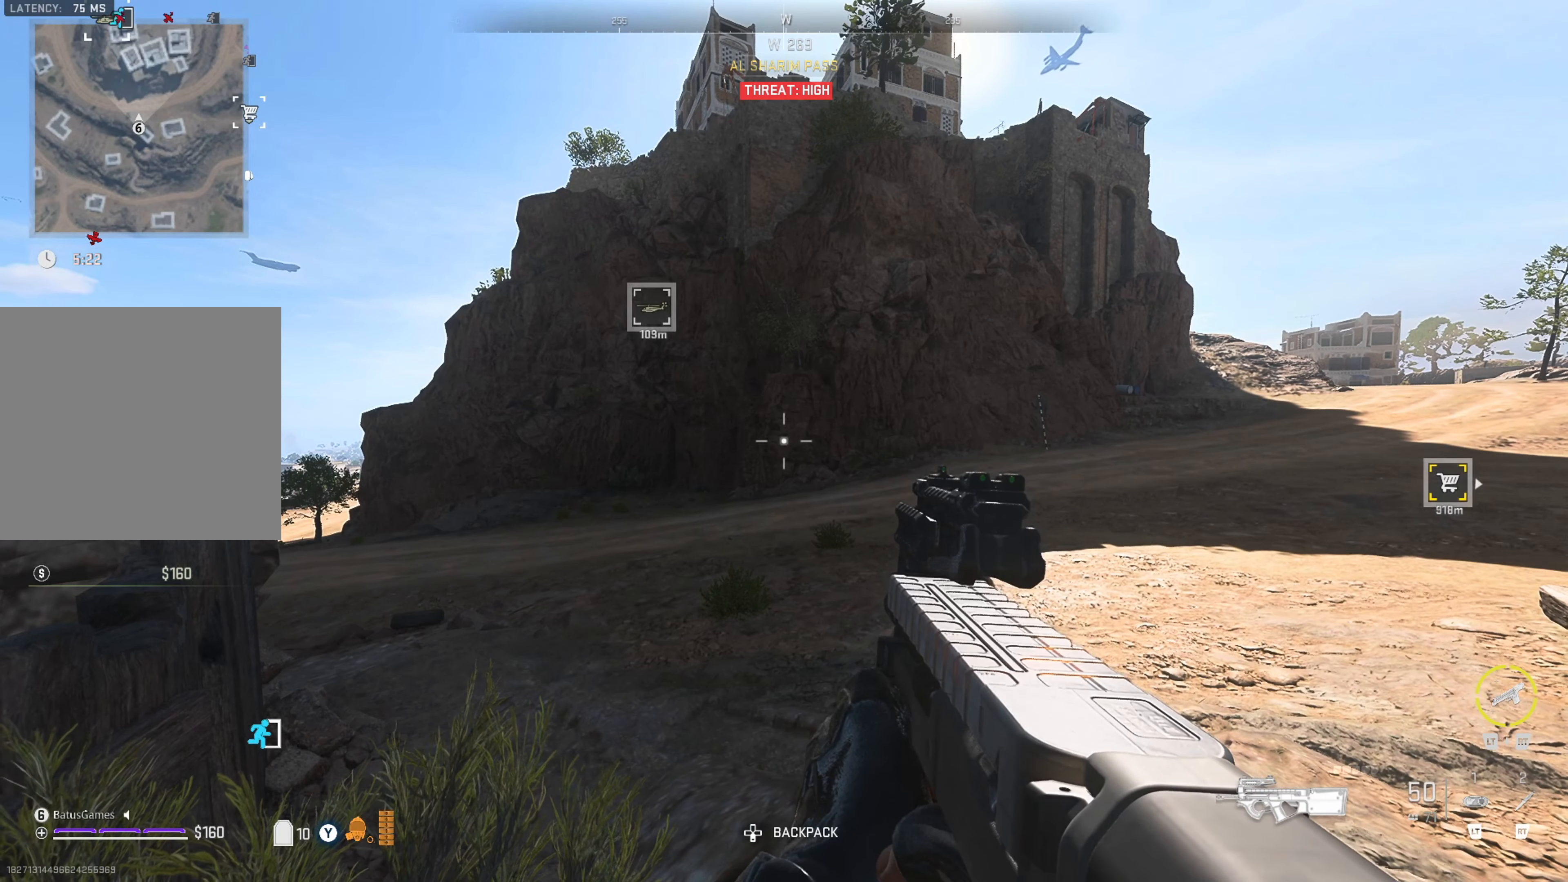
{"buttons": [], "left_stick": "center", "right_stick": "center", "events": []}
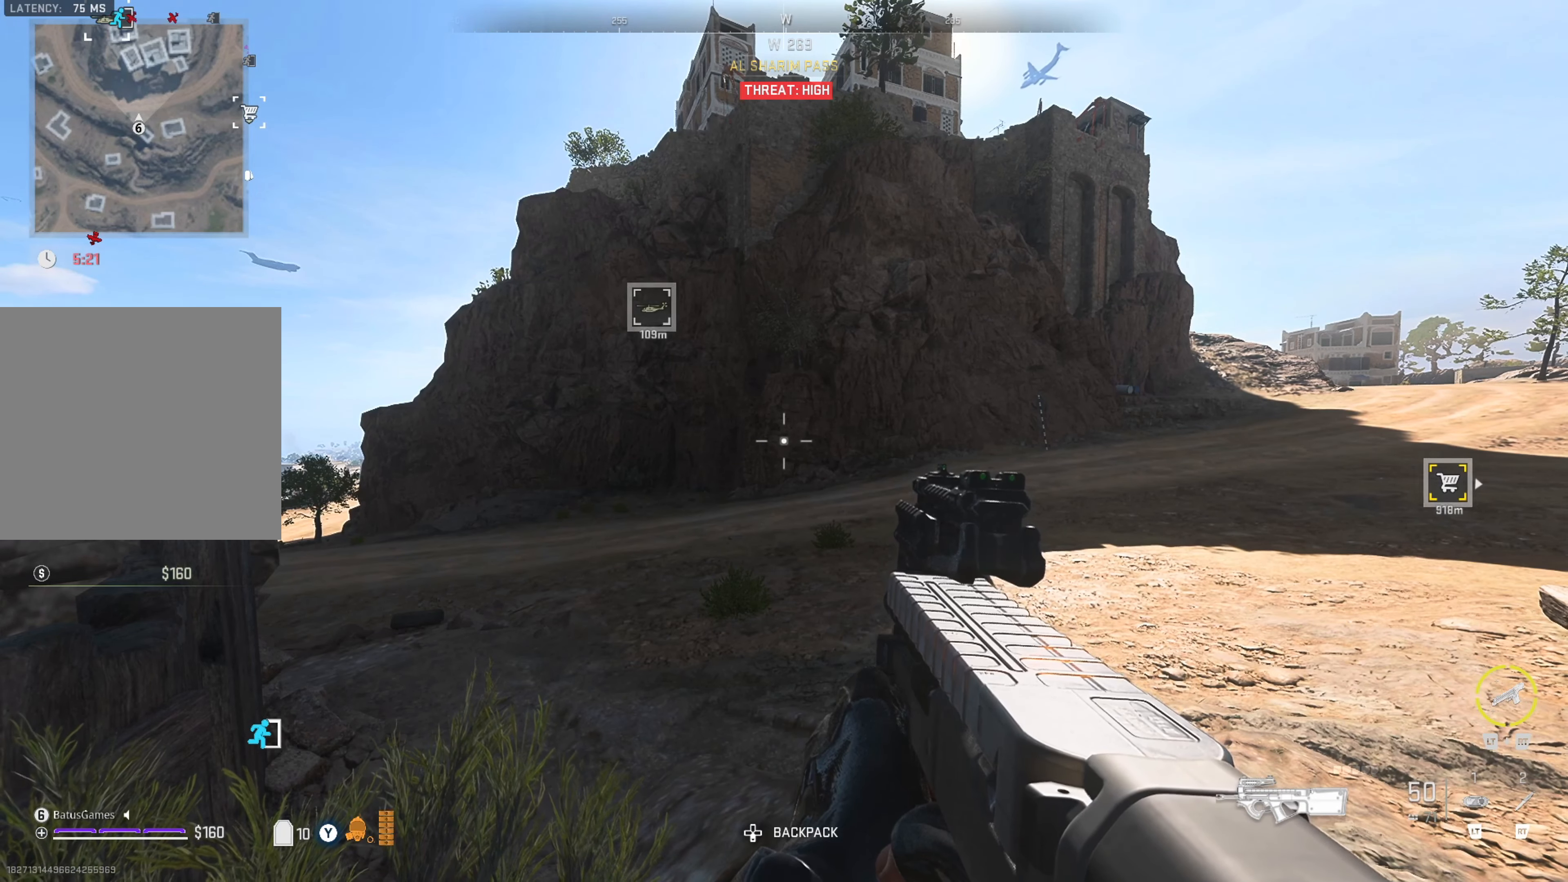
{"buttons": [], "left_stick": "up", "right_stick": "center", "events": [[217, "left_stick", "up"]]}
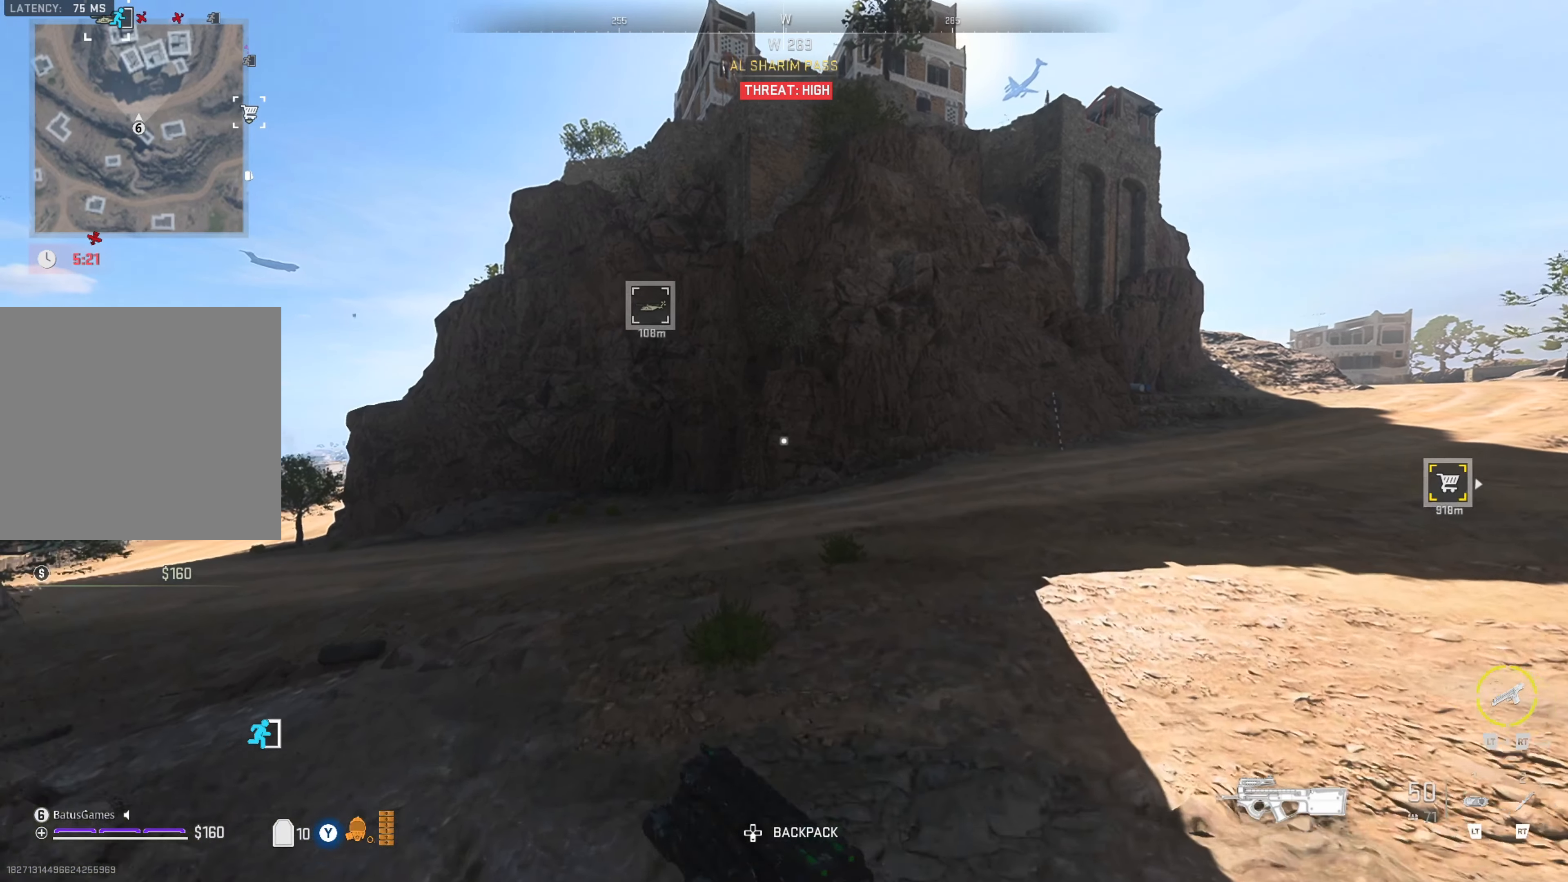
{"buttons": [], "left_stick": "center", "right_stick": "center", "events": [[117, "right_stick", "right"], [200, "right_stick", "up-right"], [367, "right_stick", "center"], [384, "left_stick", "center"]]}
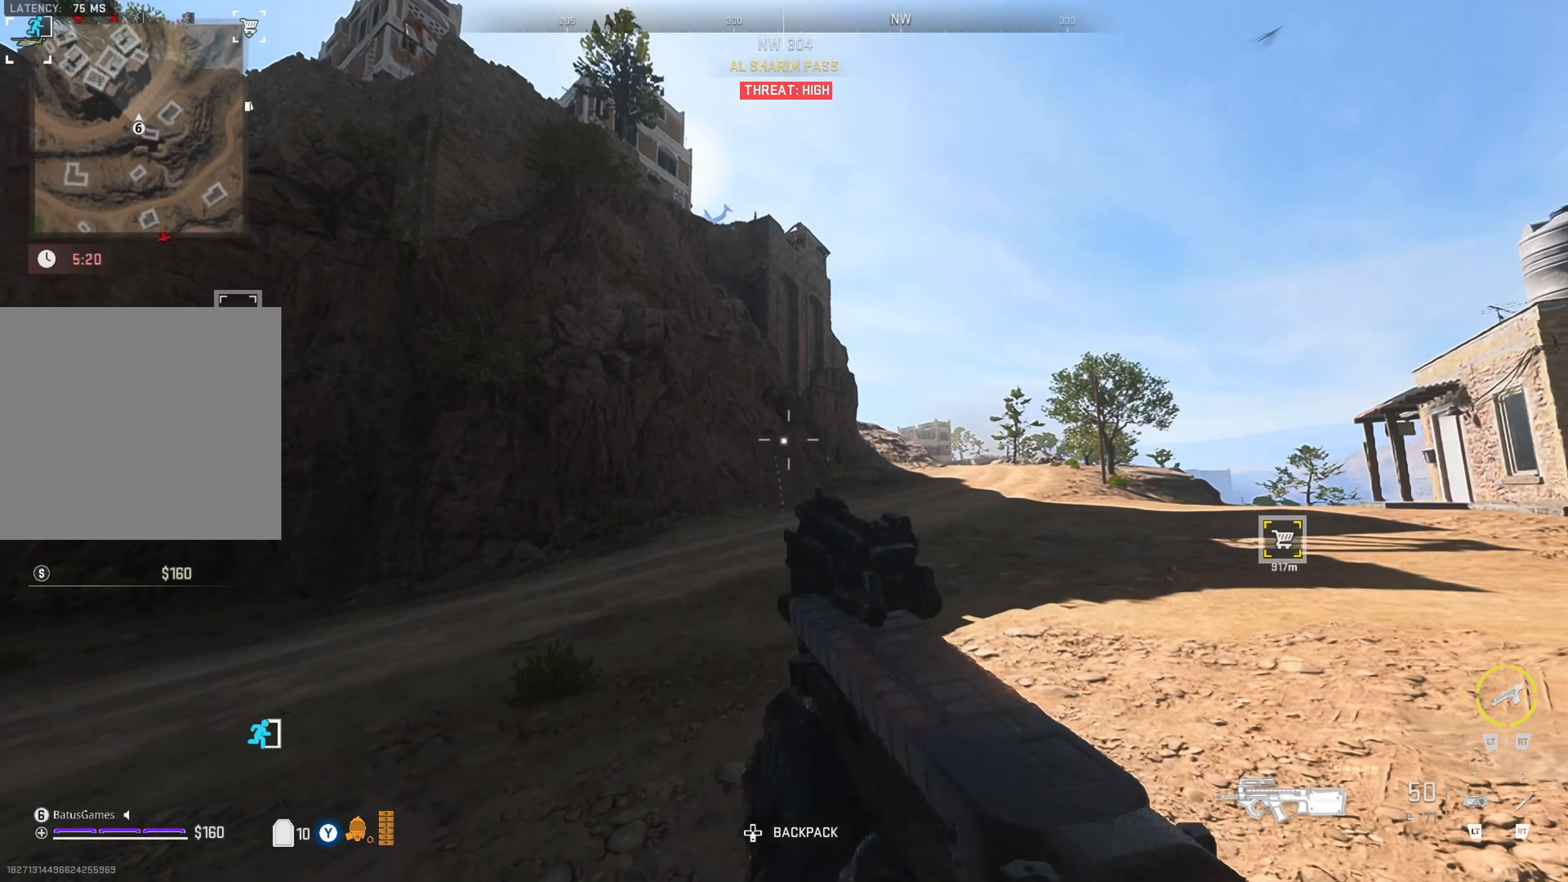
{"buttons": [], "left_stick": "up", "right_stick": "center", "events": [[34, "left_stick", "up"]]}
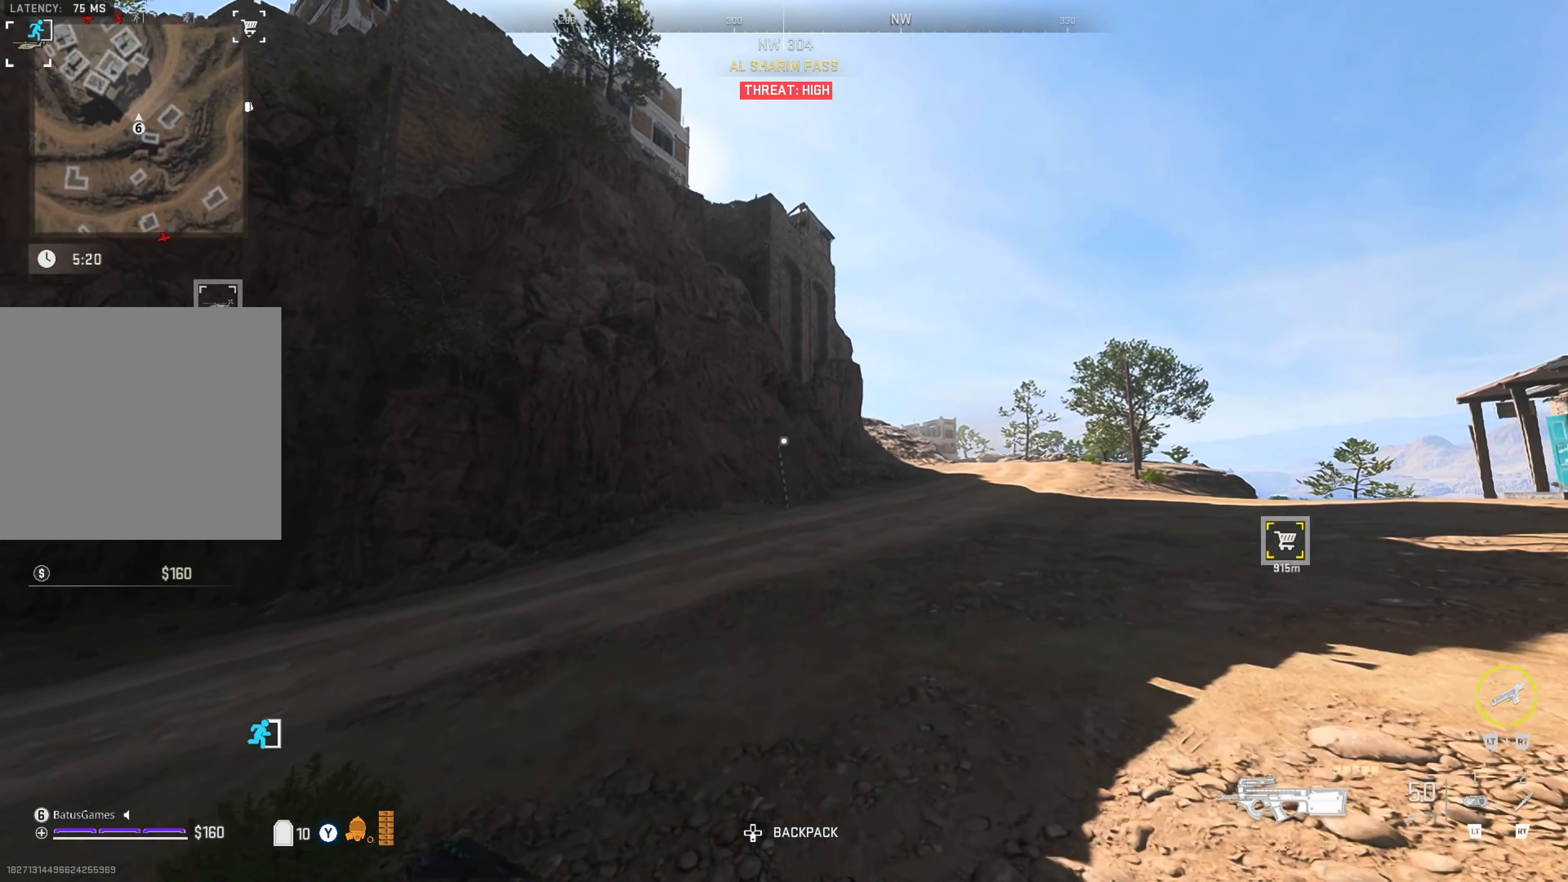
{"buttons": [], "left_stick": "up", "right_stick": "center", "events": [[84, "L3", "down"], [150, "L3", "up"], [150, "right_stick", "right"], [267, "right_stick", "center"]]}